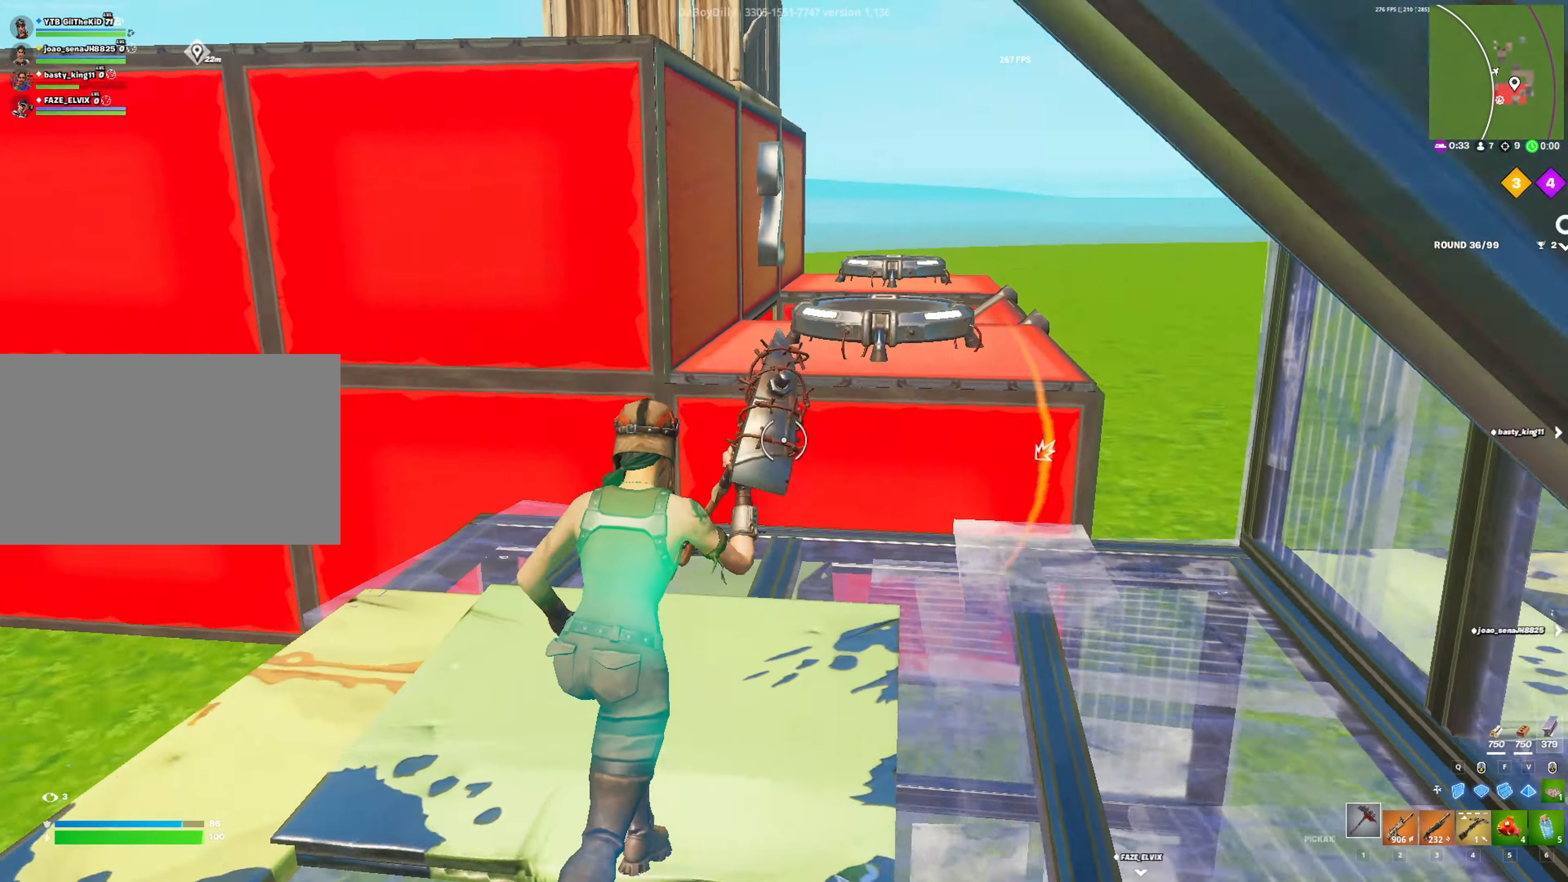
Gameplay with keyboard and mouse; each line is a JSON object with the keys and mouse buttons held at the frame after it. "events" lists presses ("down") and releases ("up") of "1", "2", "3", "4", "5", "a", "alt", "c", "caps_lock", "ctrl", "d", "e", "f", "g", "q", "r", "s", "shift", "space", "t", "tab", "v", "w", "x", "z", "mouse_left", "mouse_wheel" and "mouse_right" between this image and that frame as [ms after this image, input, new state], when the widget could be followed in between. "mouse_left", "mouse_wheel", "mouse_right" = the "left", "wheel", "right" buttons of the "mouse" list. No other keys are recorded. "wheel" means that the mouse wheel is clicked or scrolled. "mouse_move" is the direction in which the mouse moves at that frame (one of eight, or "still"), when it could be read.
{"keys": ["shift", "w"], "mouse": [], "mouse_move": "up-right", "events": [[16, "a", "down"], [50, "mouse_left", "up"], [150, "shift", "down"], [383, "a", "up"]]}
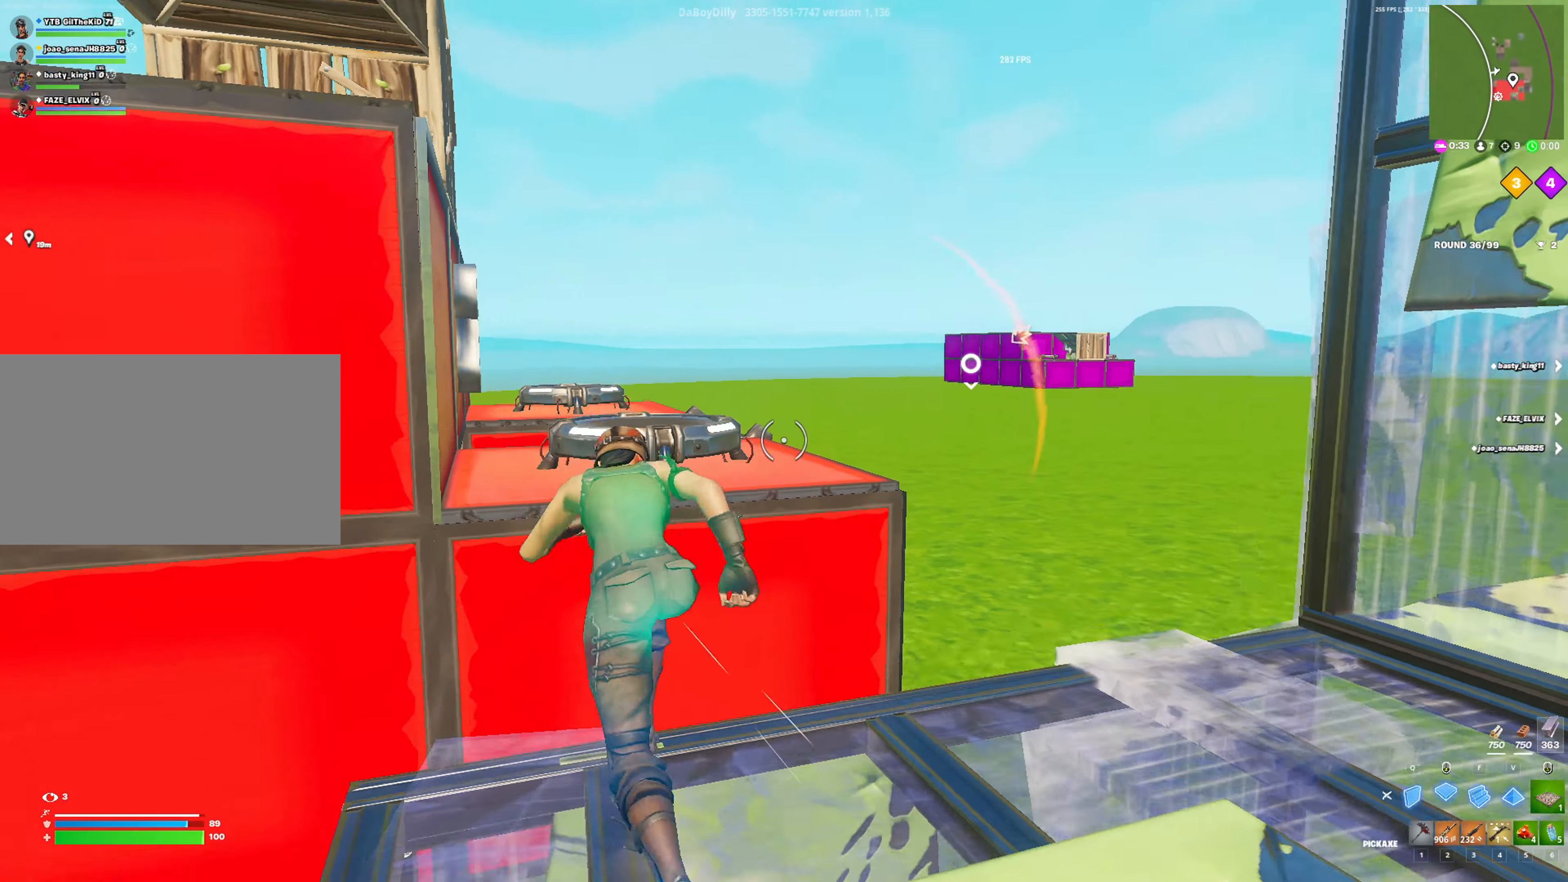
{"keys": ["a", "w"], "mouse": ["left"], "mouse_move": "down", "events": [[33, "mouse_left", "down"], [116, "q", "down"], [166, "shift", "up"], [216, "q", "up"], [266, "1", "down"], [350, "1", "up"], [350, "mouse_left", "up"], [400, "g", "down"], [400, "mouse_left", "down"], [500, "a", "down"], [500, "g", "up"]]}
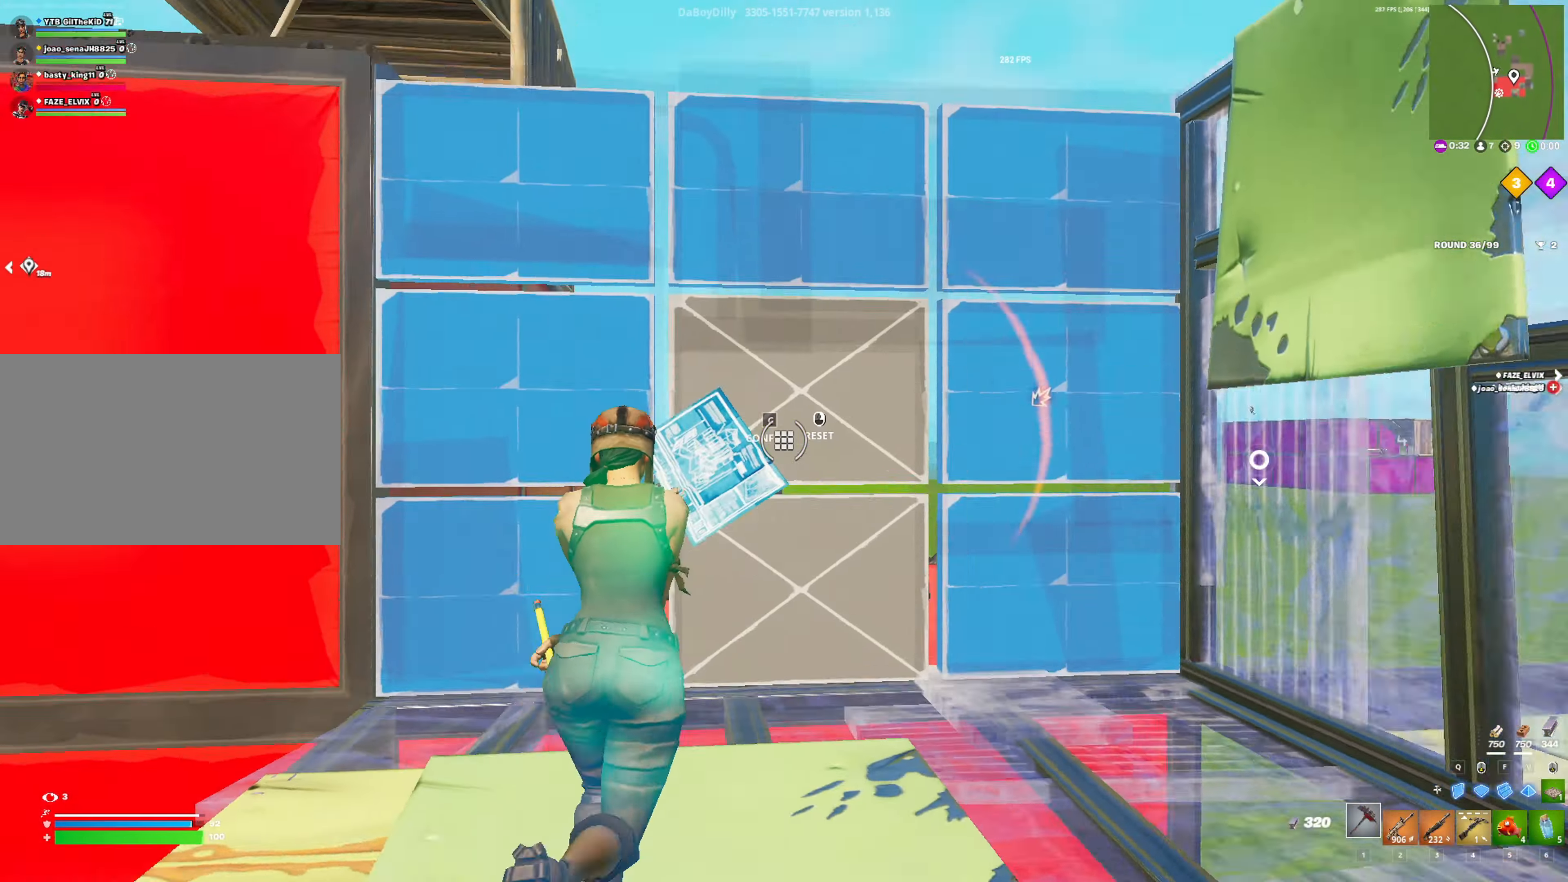
{"keys": ["w"], "mouse": ["left"], "mouse_move": "up", "events": [[100, "g", "down"], [133, "g", "up"], [233, "g", "down"], [233, "mouse_left", "up"], [283, "mouse_left", "down"], [316, "g", "up"], [366, "a", "up"], [416, "g", "down"], [466, "g", "up"]]}
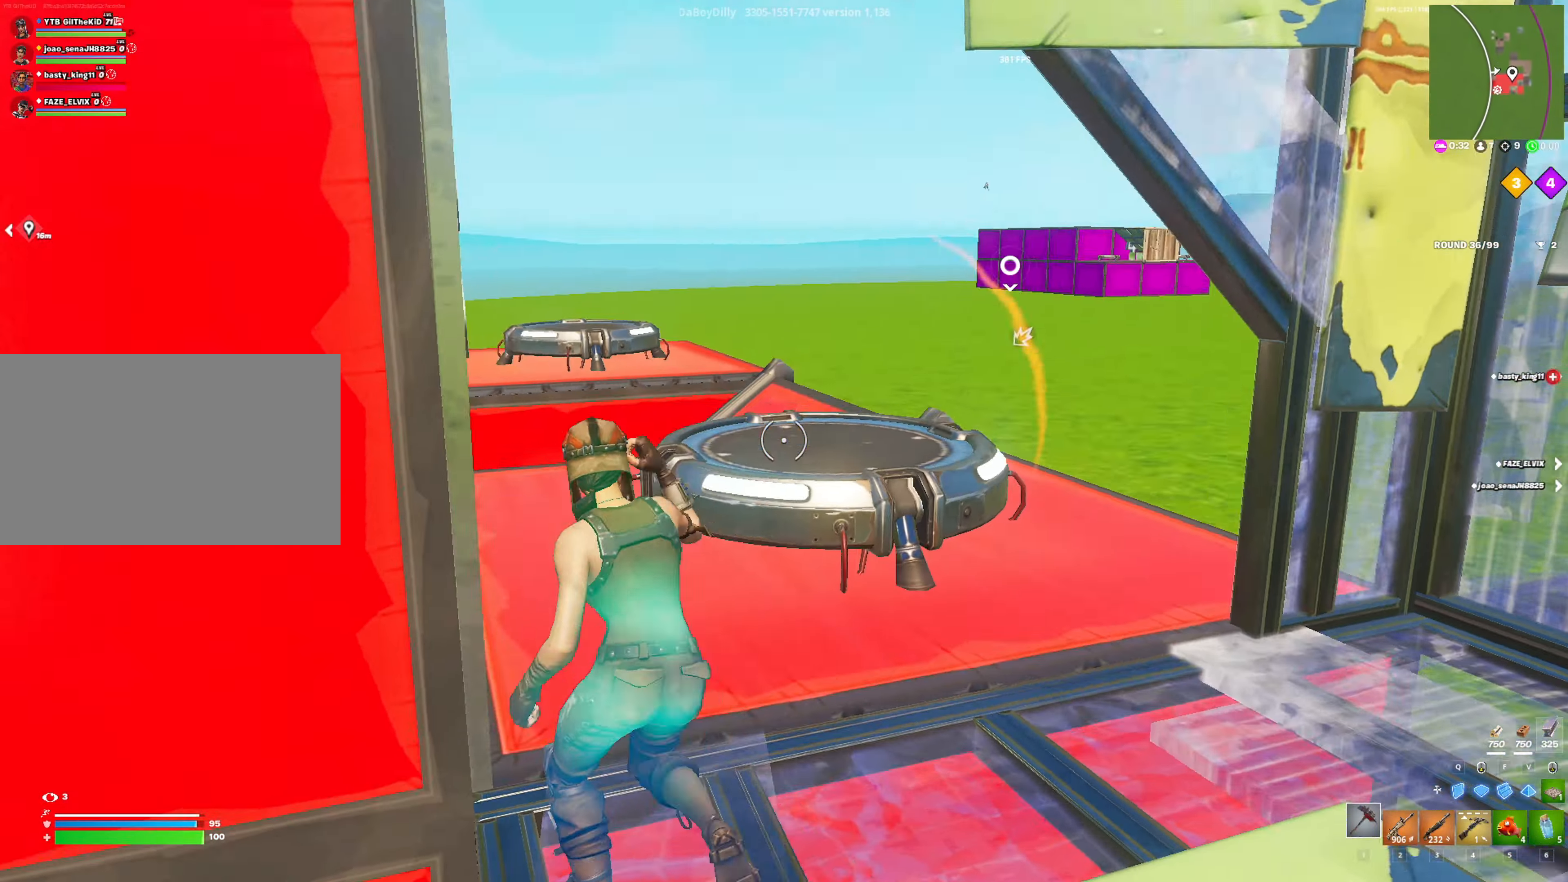
{"keys": ["d"], "mouse": [], "mouse_move": "still", "events": [[50, "mouse_left", "up"], [200, "3", "down"], [200, "space", "down"], [250, "3", "up"], [250, "w", "up"], [433, "d", "down"], [483, "space", "up"]]}
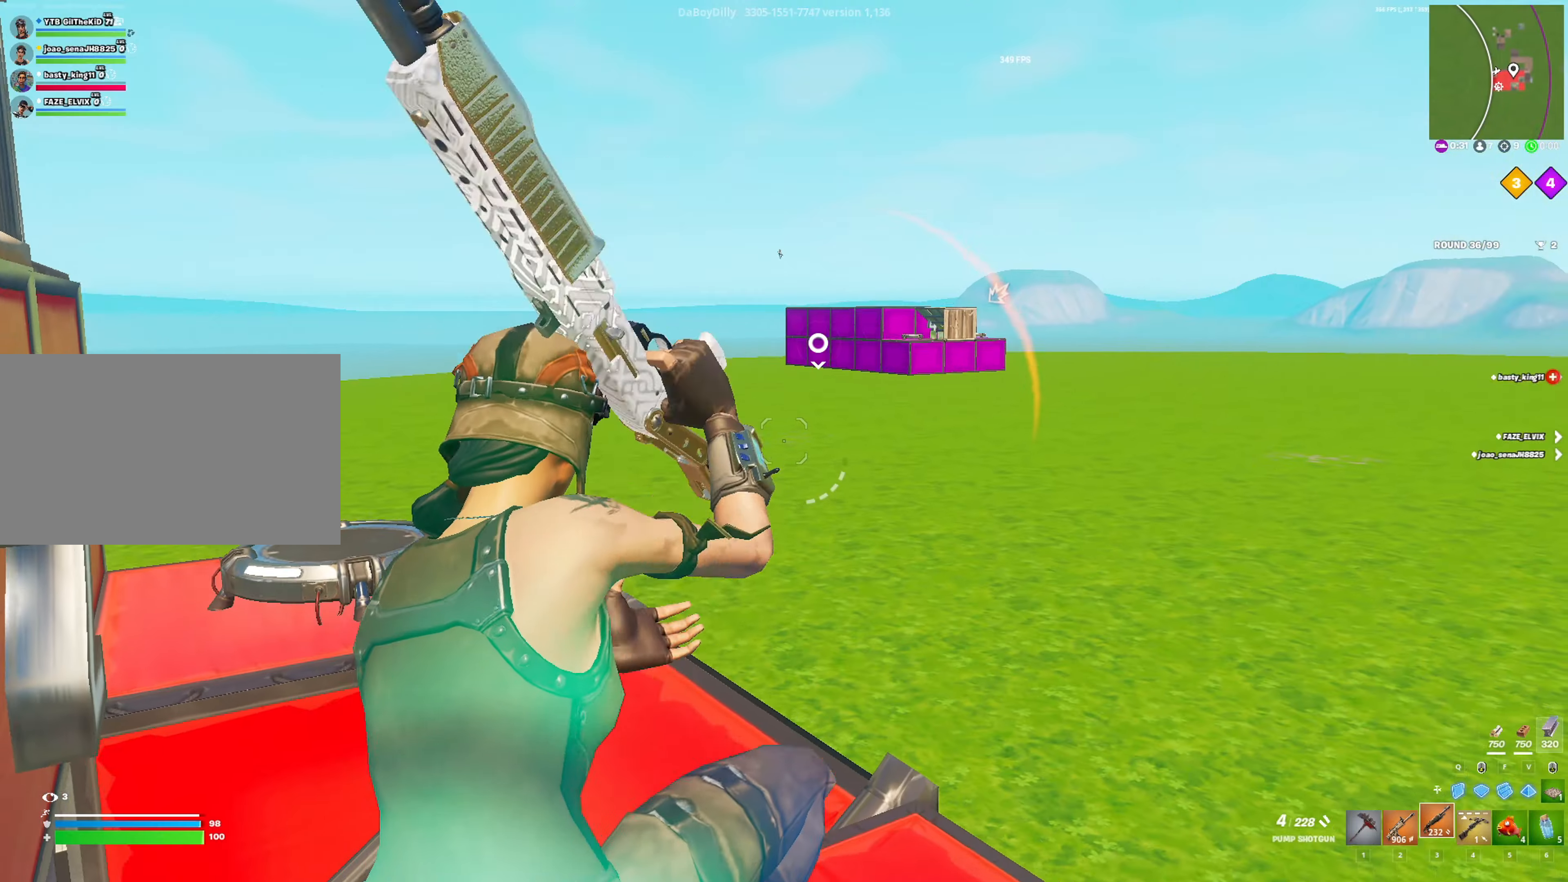
{"keys": ["s"], "mouse": [], "mouse_move": "right", "events": [[33, "s", "down"], [166, "d", "up"], [266, "r", "down"], [400, "r", "up"]]}
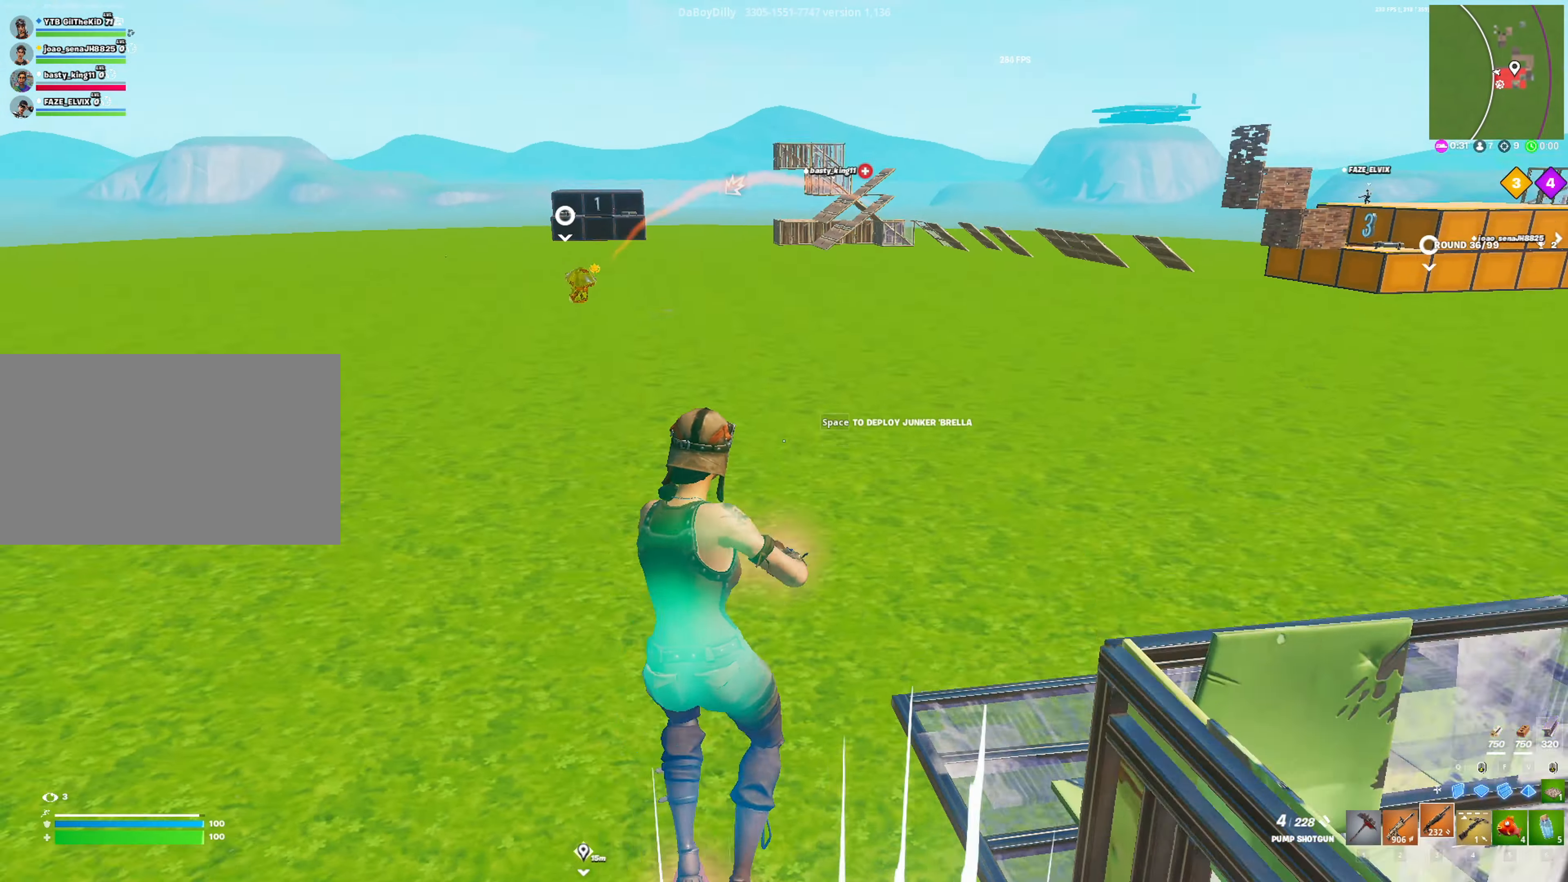
{"keys": ["d", "w"], "mouse": [], "mouse_move": "still", "events": [[50, "d", "down"], [50, "s", "up"], [283, "w", "down"]]}
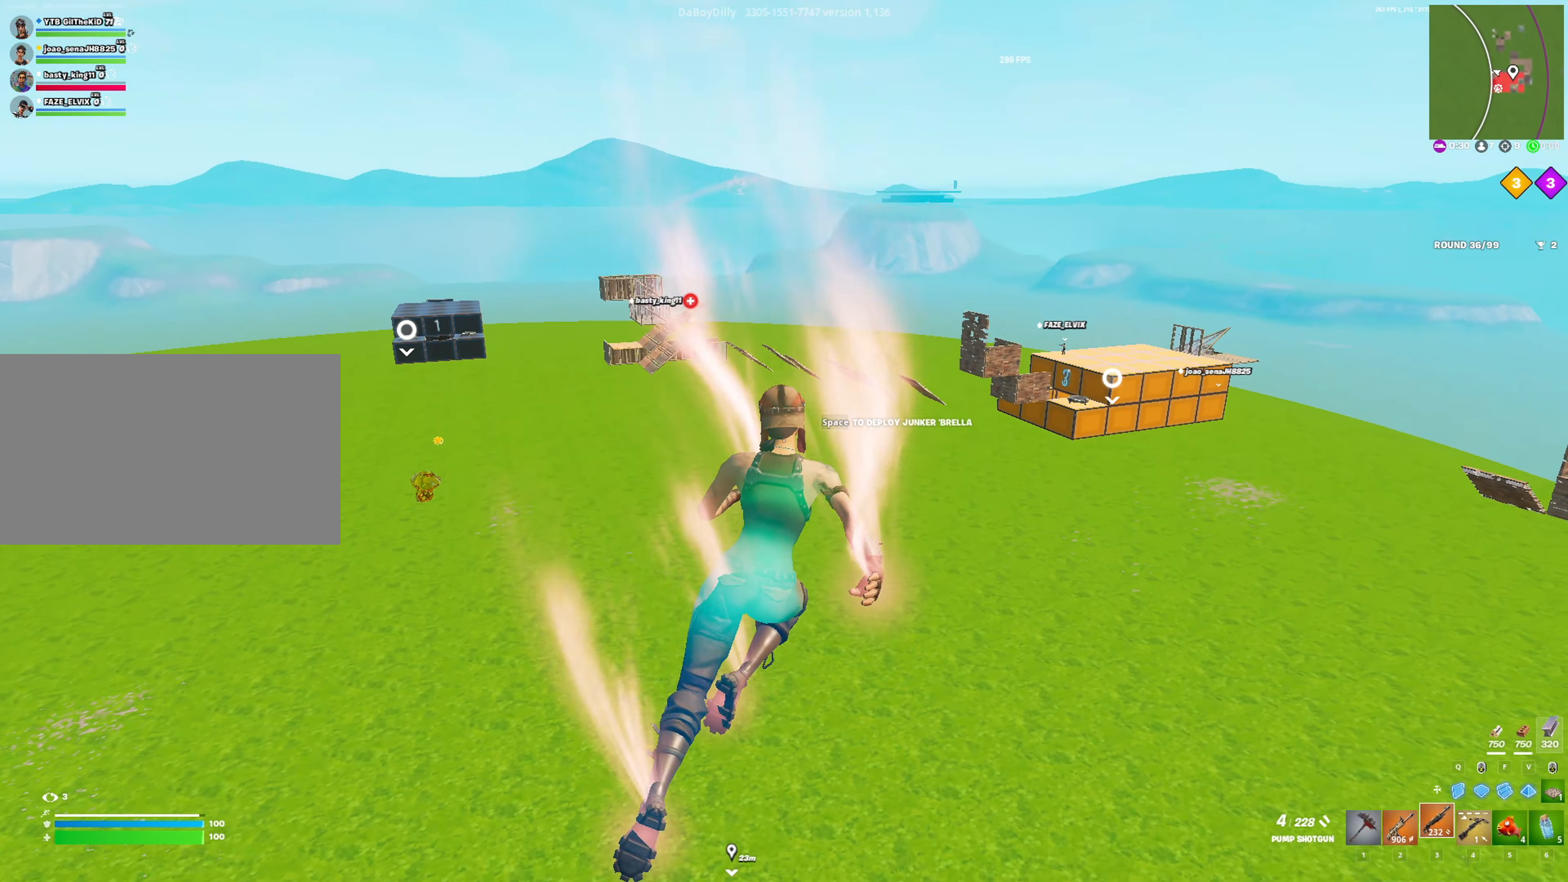
{"keys": ["w"], "mouse": [], "mouse_move": "still", "events": [[16, "d", "up"]]}
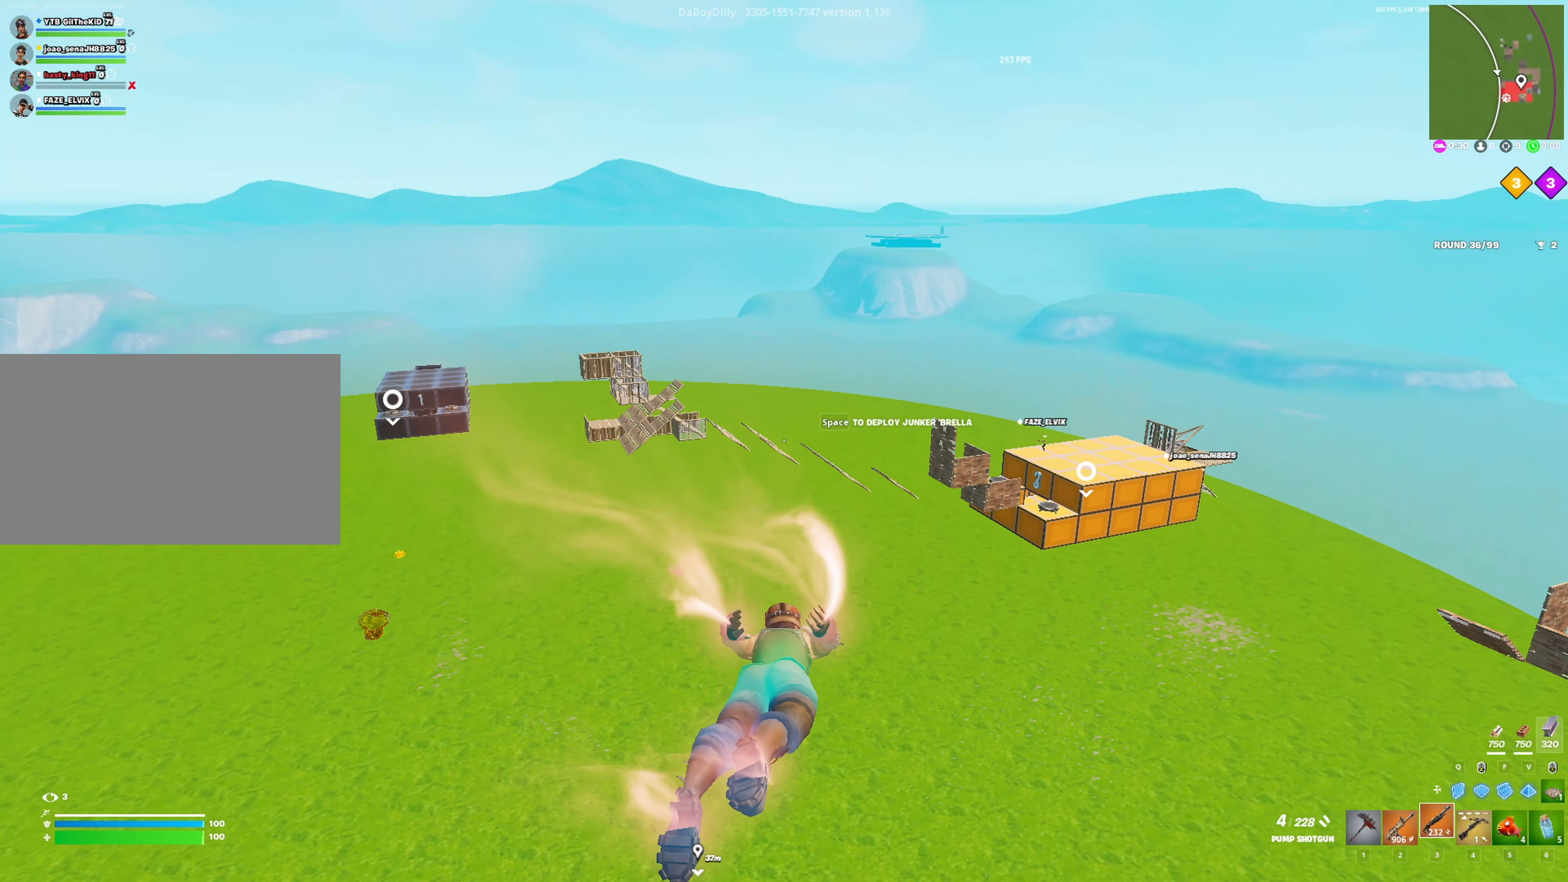
{"keys": ["w"], "mouse": [], "mouse_move": "still", "events": []}
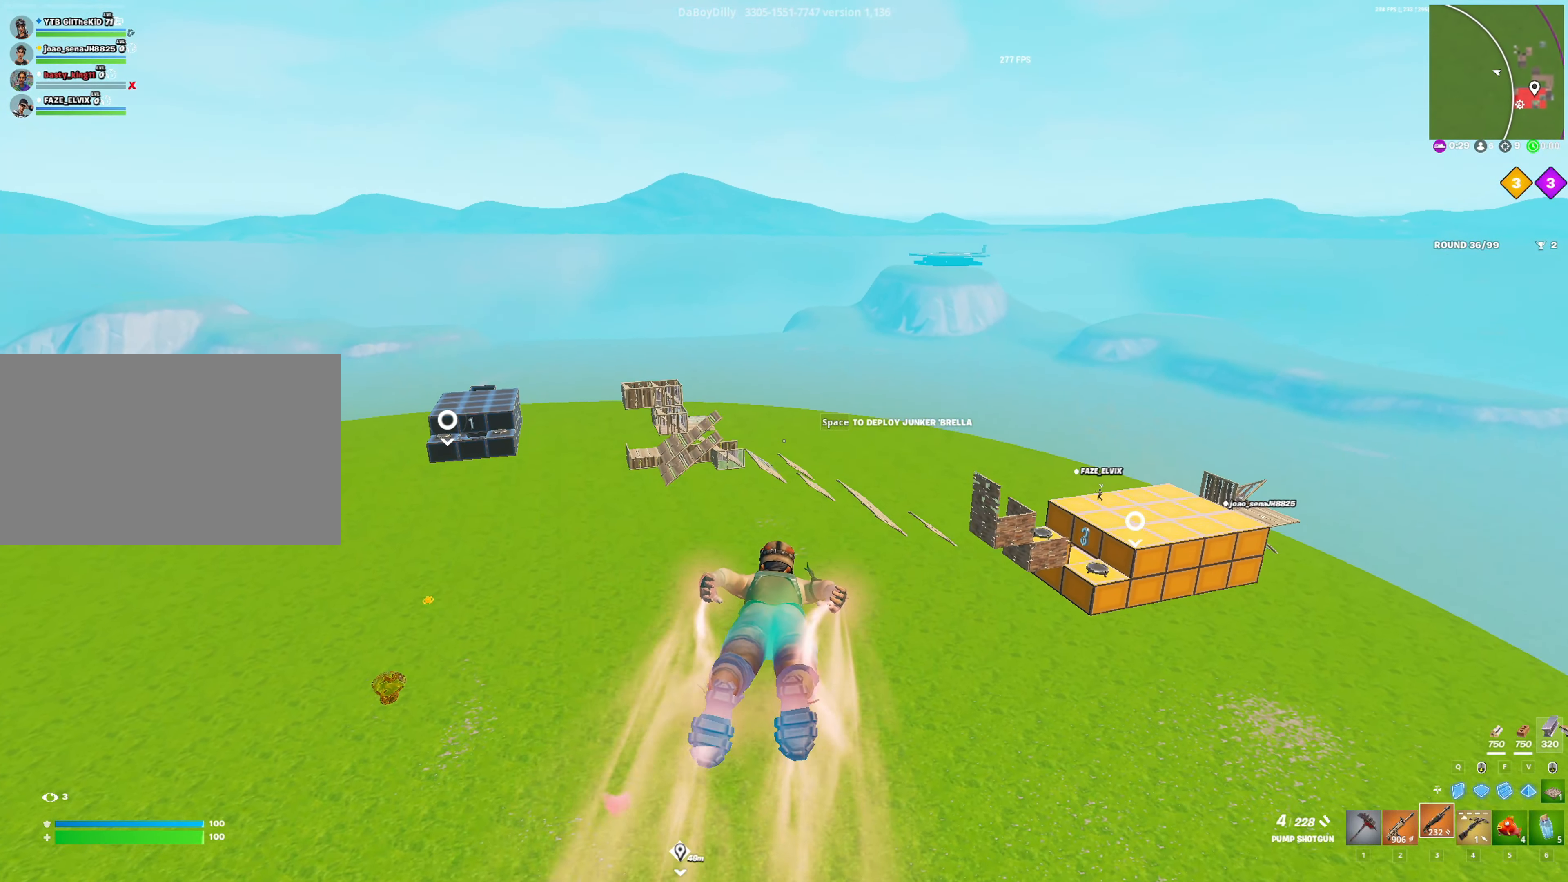
{"keys": ["w"], "mouse": [], "mouse_move": "still", "events": []}
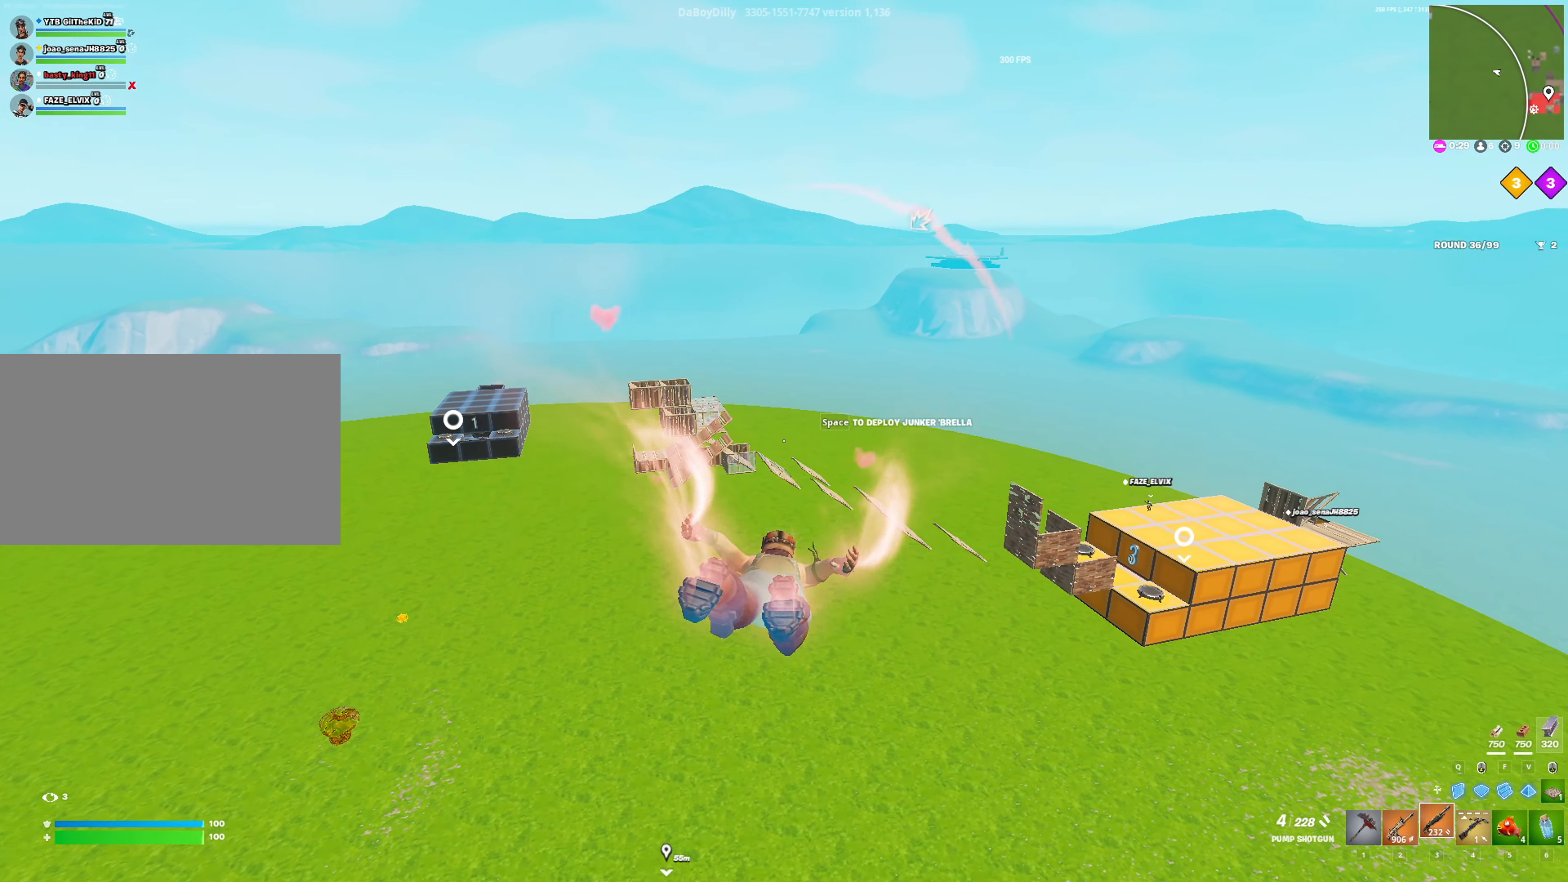
{"keys": ["w"], "mouse": [], "mouse_move": "still", "events": [[100, "space", "down"], [250, "space", "up"]]}
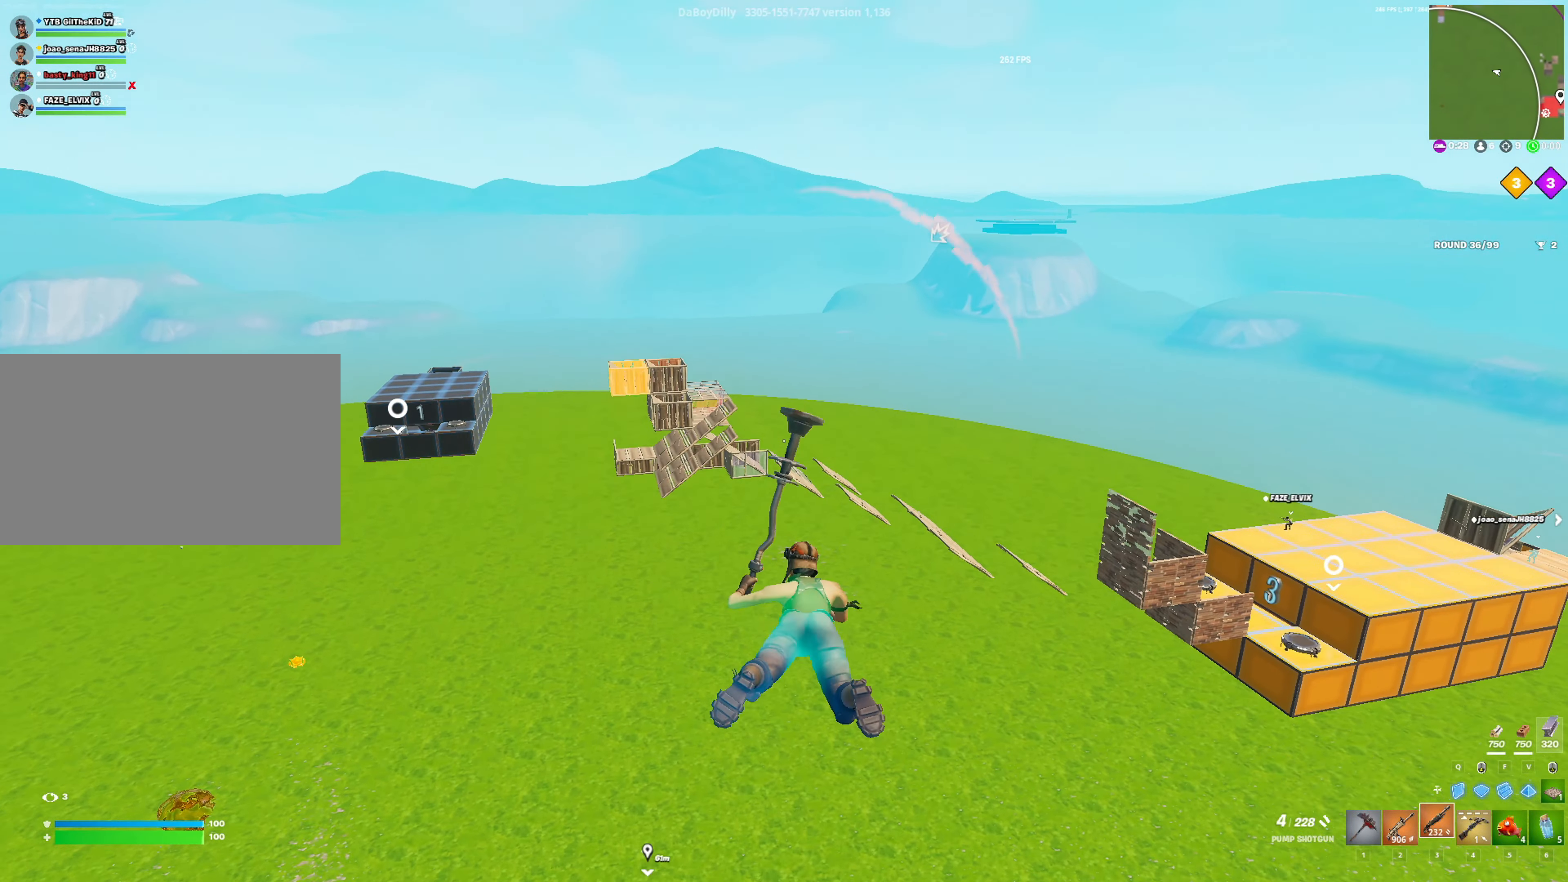
{"keys": ["w"], "mouse": [], "mouse_move": "still", "events": []}
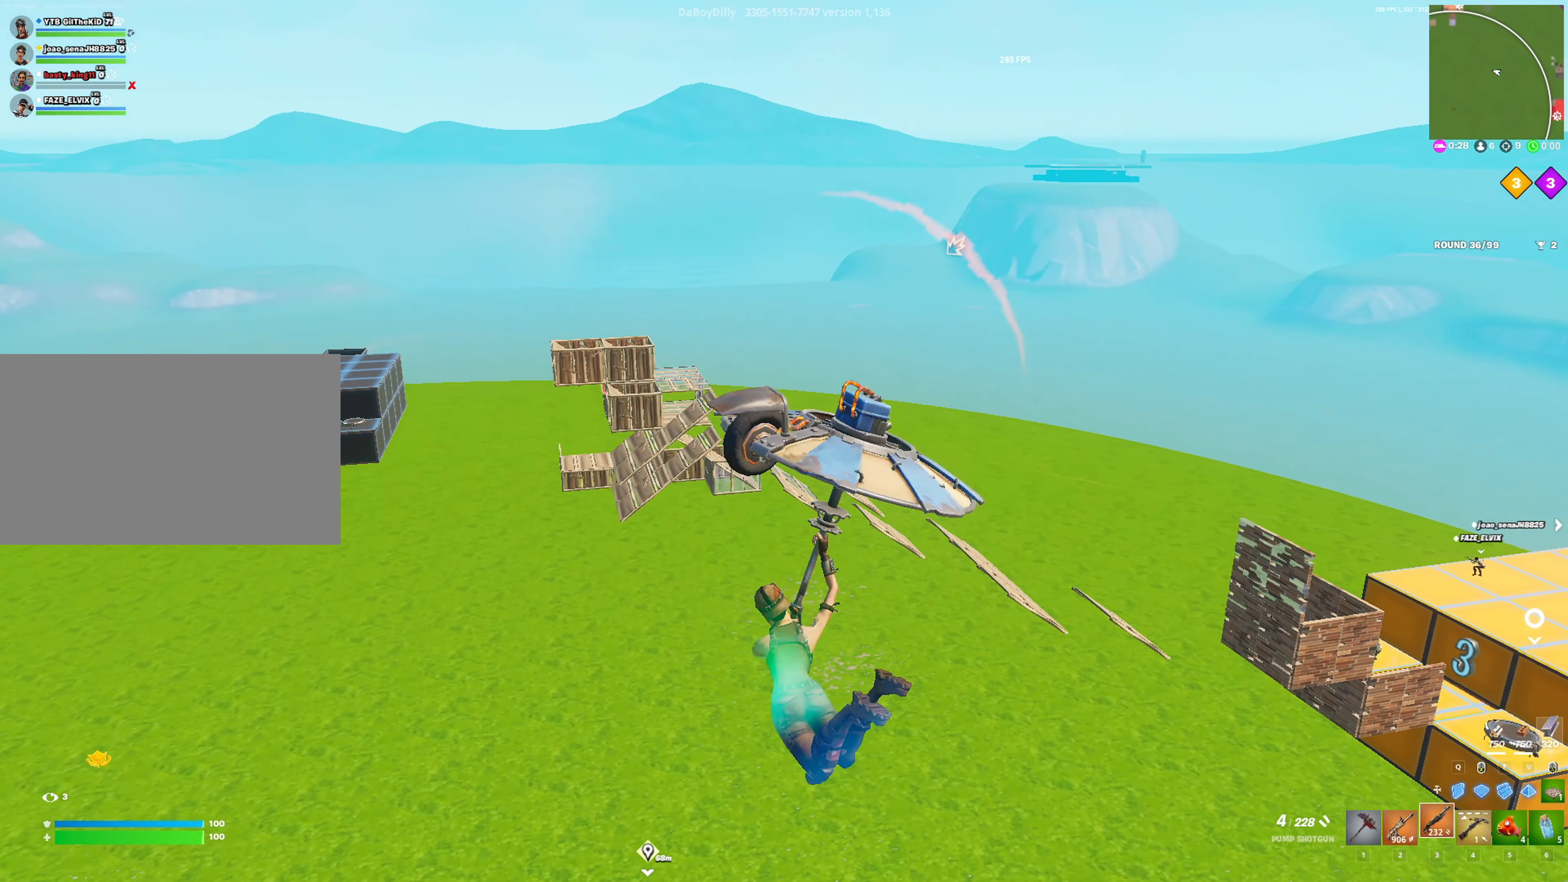
{"keys": ["w"], "mouse": [], "mouse_move": "left", "events": []}
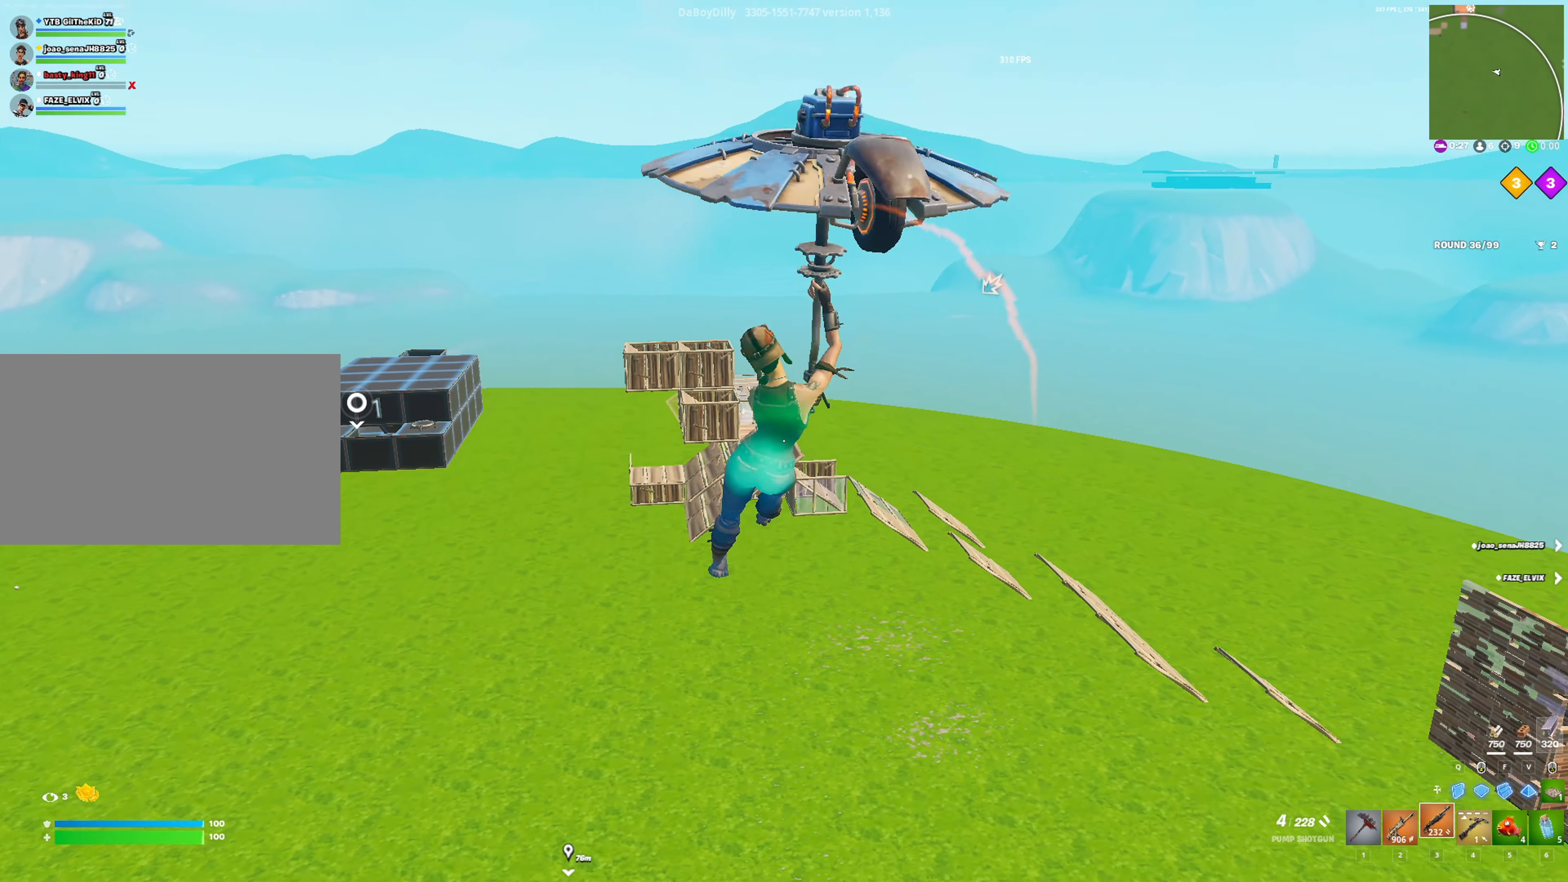
{"keys": ["w"], "mouse": [], "events": []}
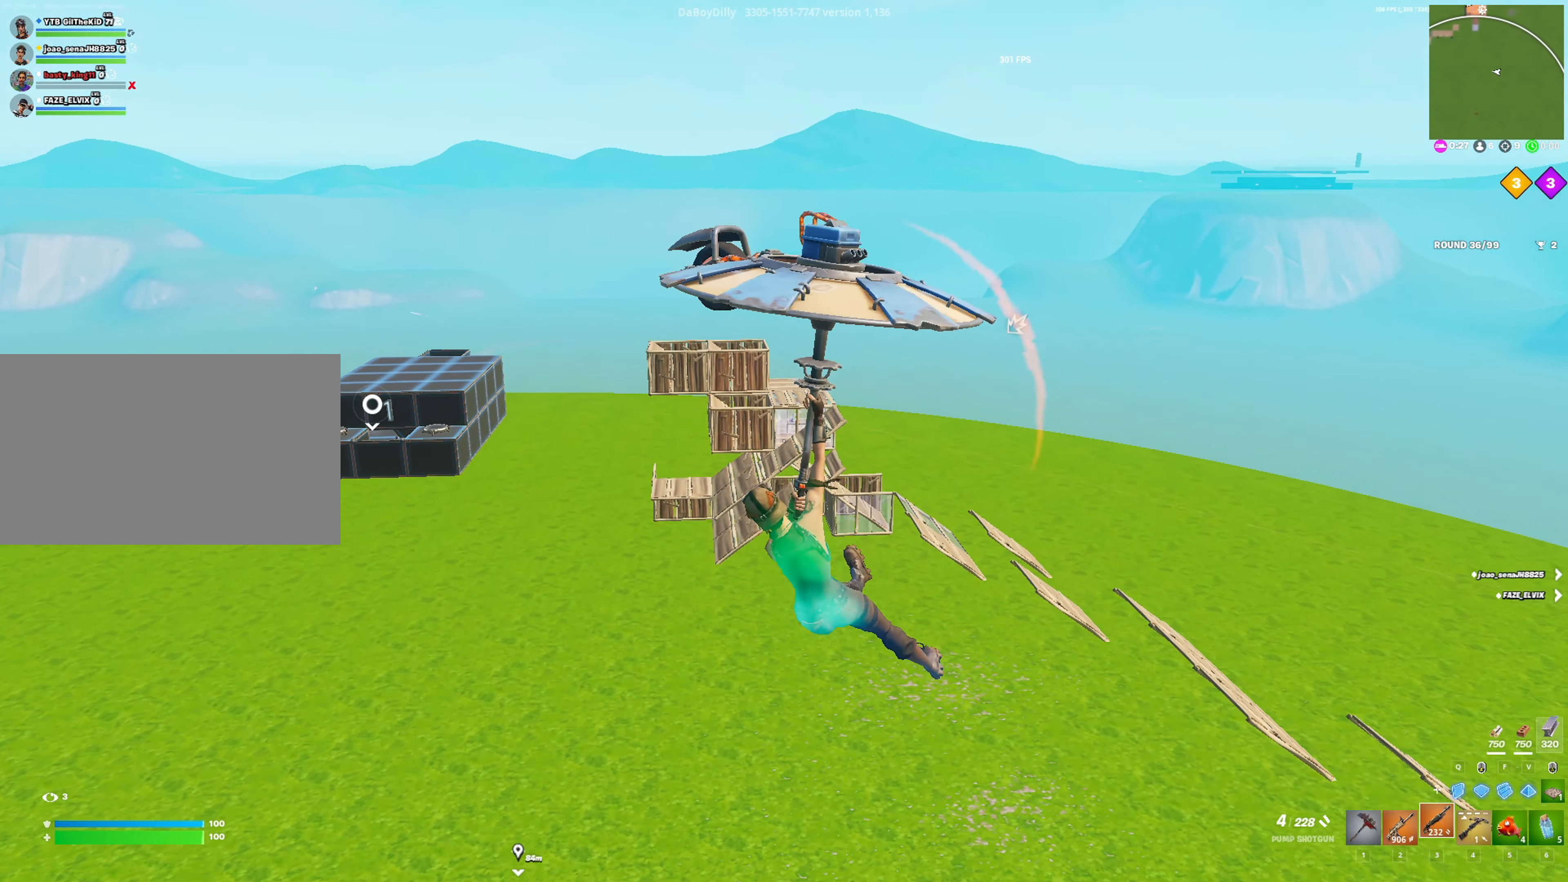
{"keys": ["w"], "mouse": [], "mouse_move": "still", "events": []}
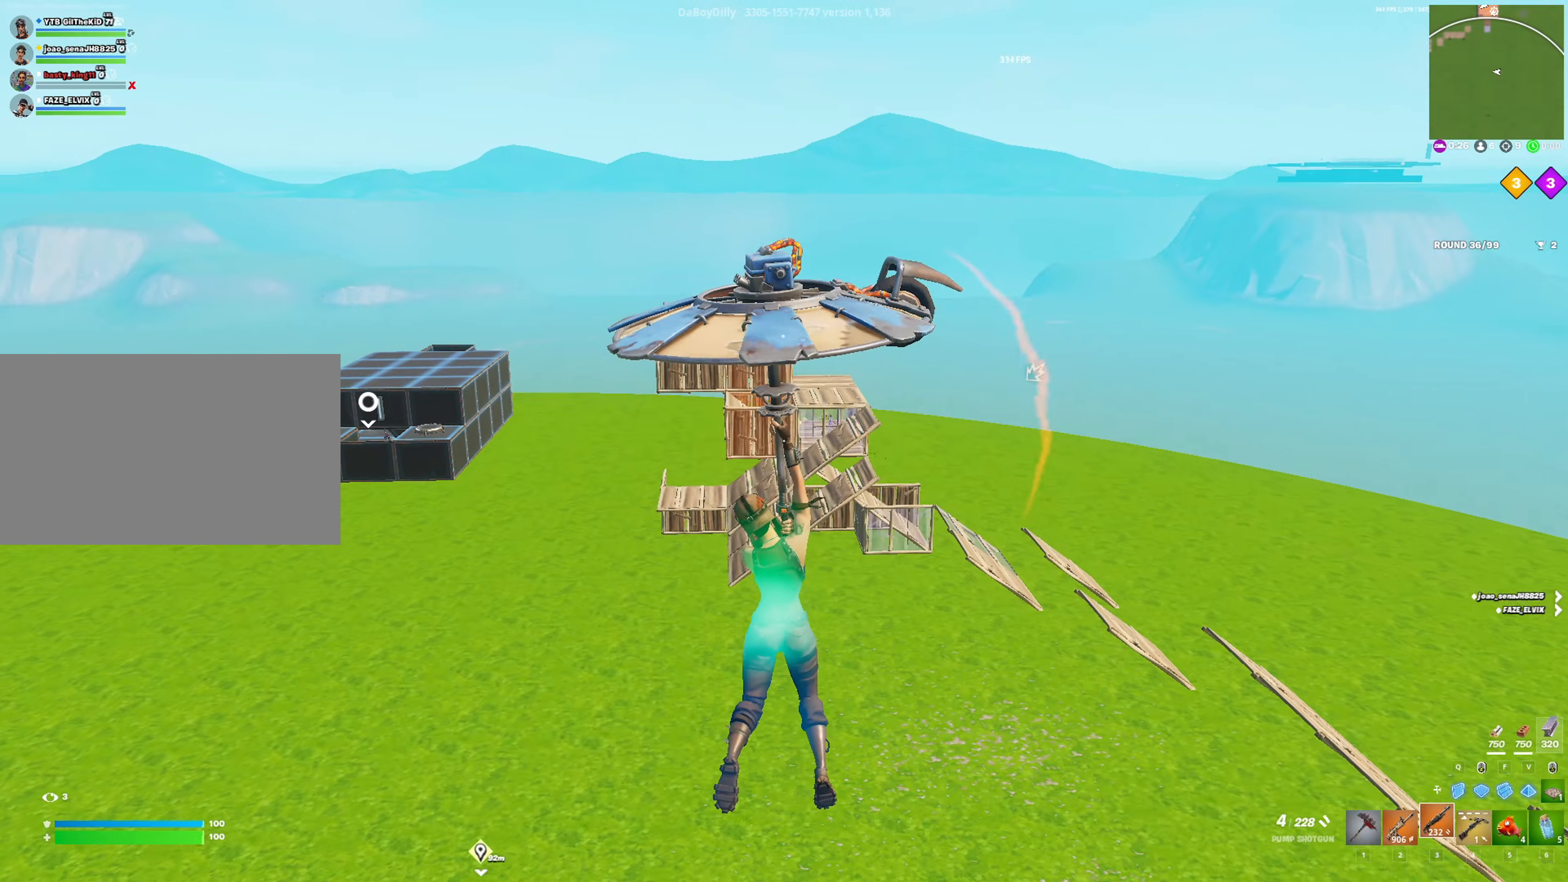
{"keys": ["w"], "mouse": [], "mouse_move": "still", "events": [[283, "d", "down"], [333, "d", "up"]]}
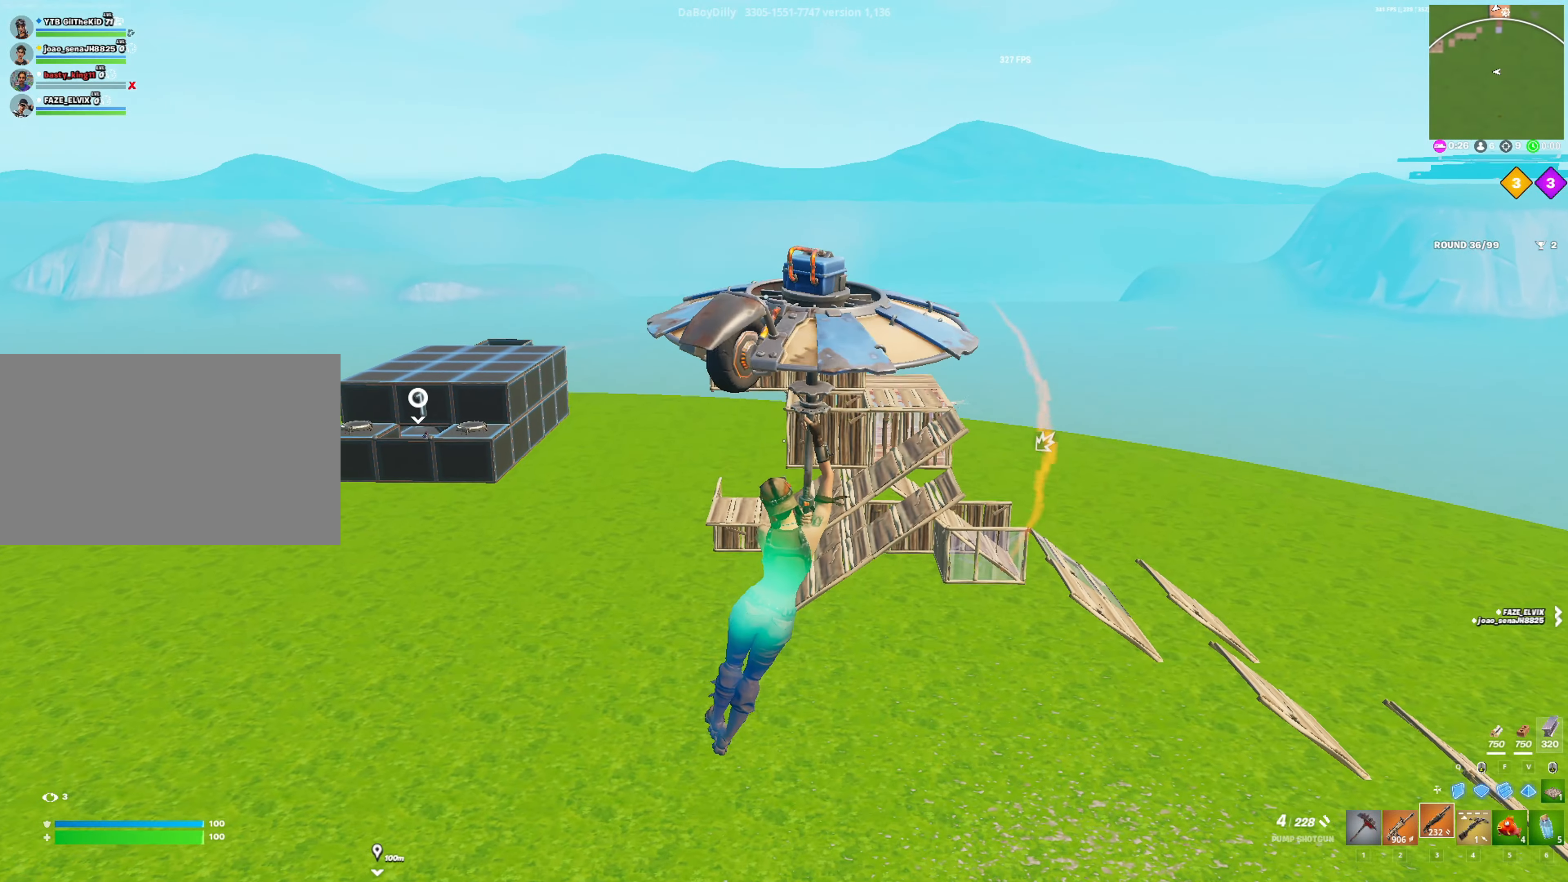
{"keys": ["d", "w"], "mouse": [], "mouse_move": "still", "events": [[433, "d", "down"]]}
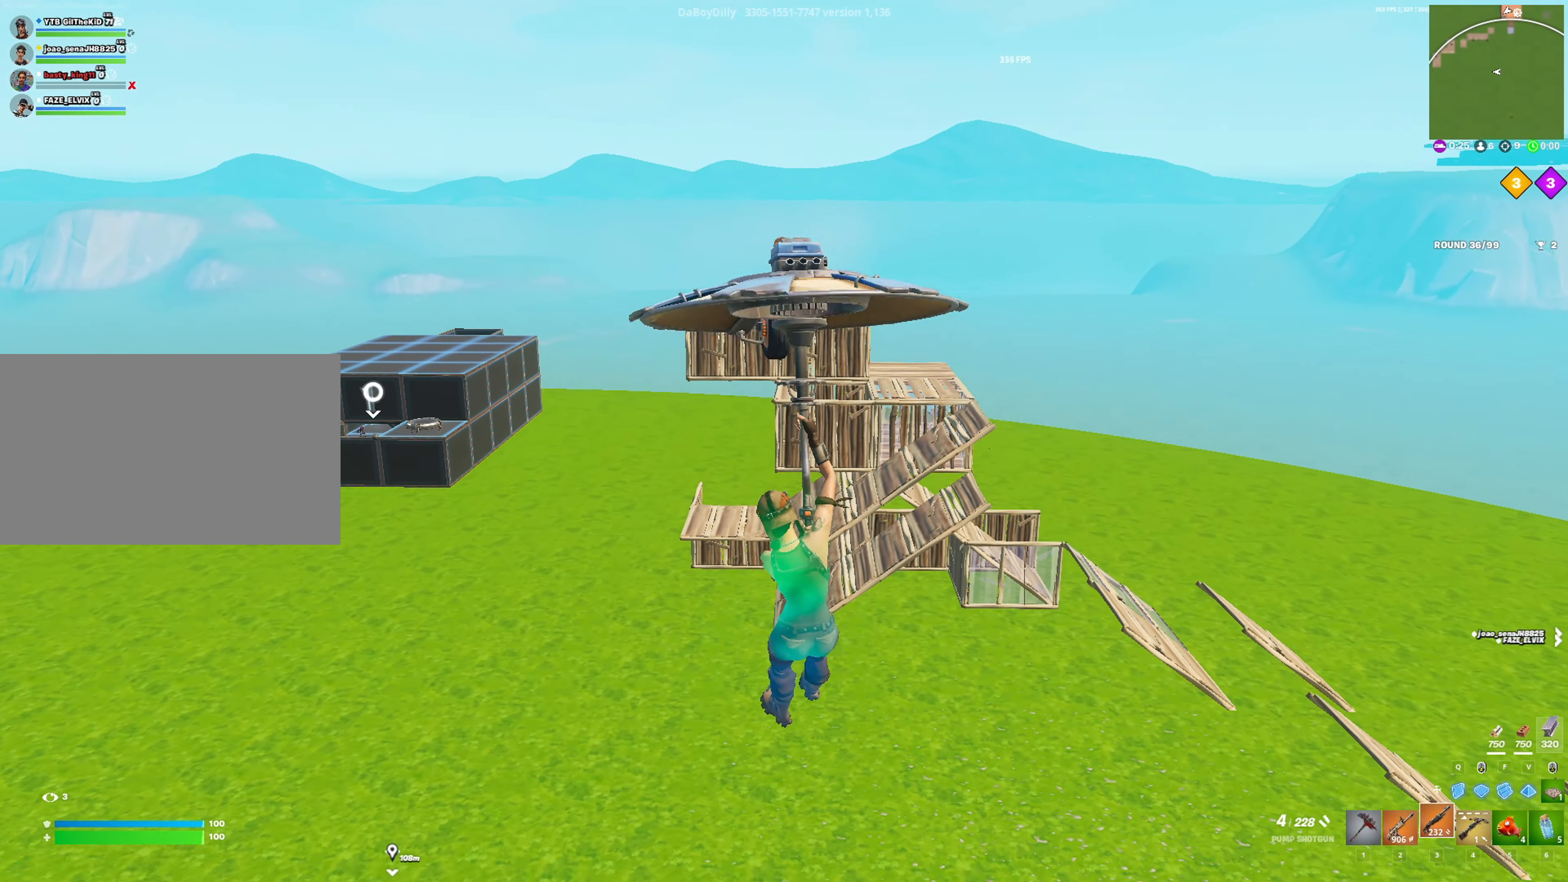
{"keys": ["w"], "mouse": [], "mouse_move": "still", "events": [[66, "d", "up"]]}
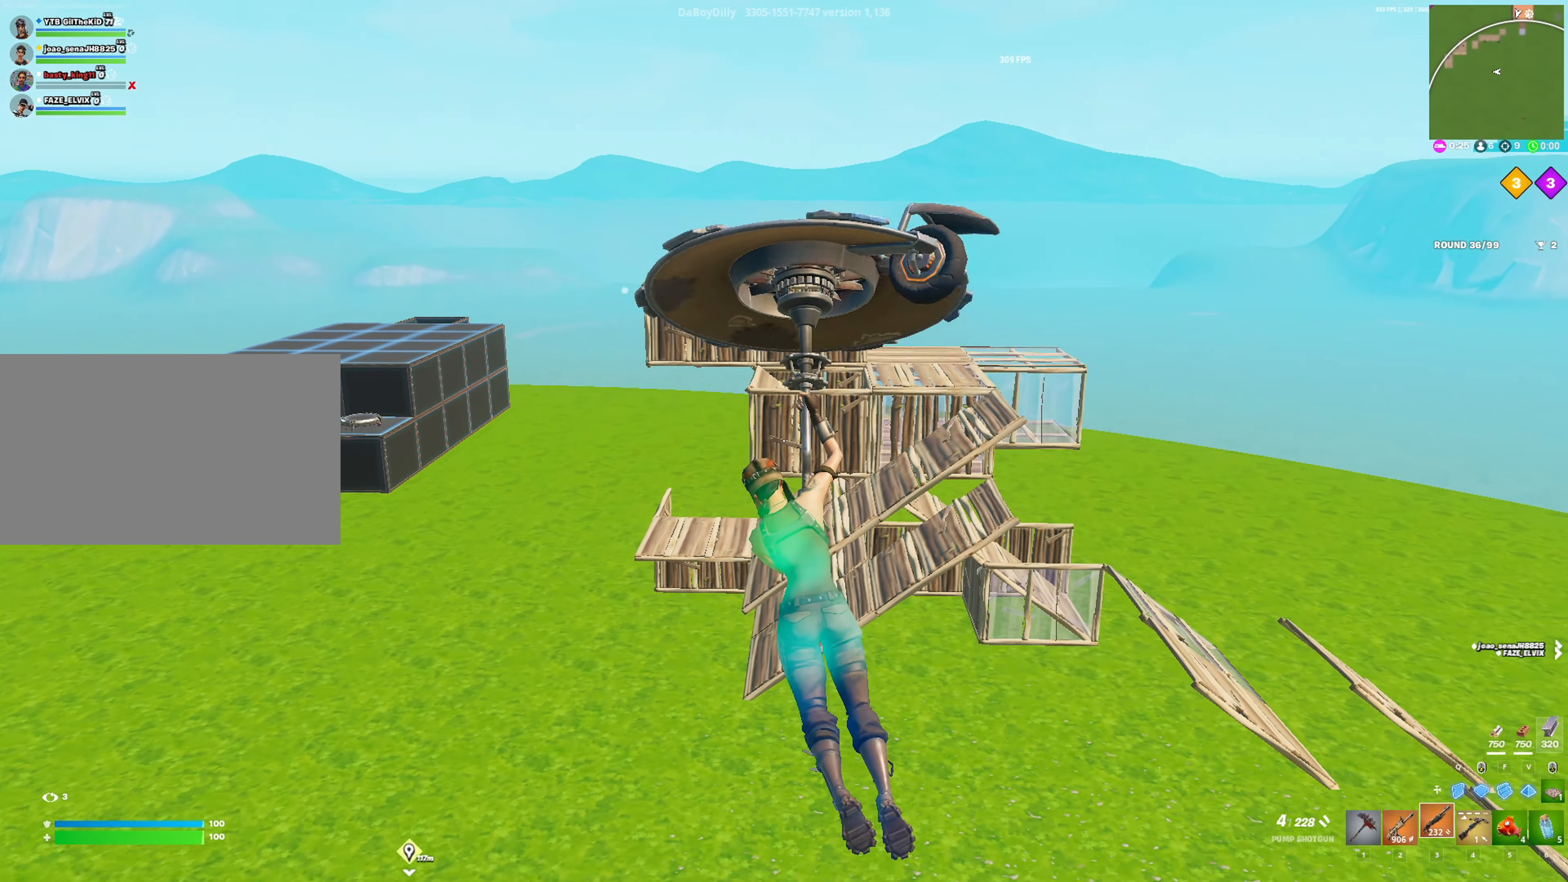
{"keys": ["w"], "mouse": [], "mouse_move": "still", "events": []}
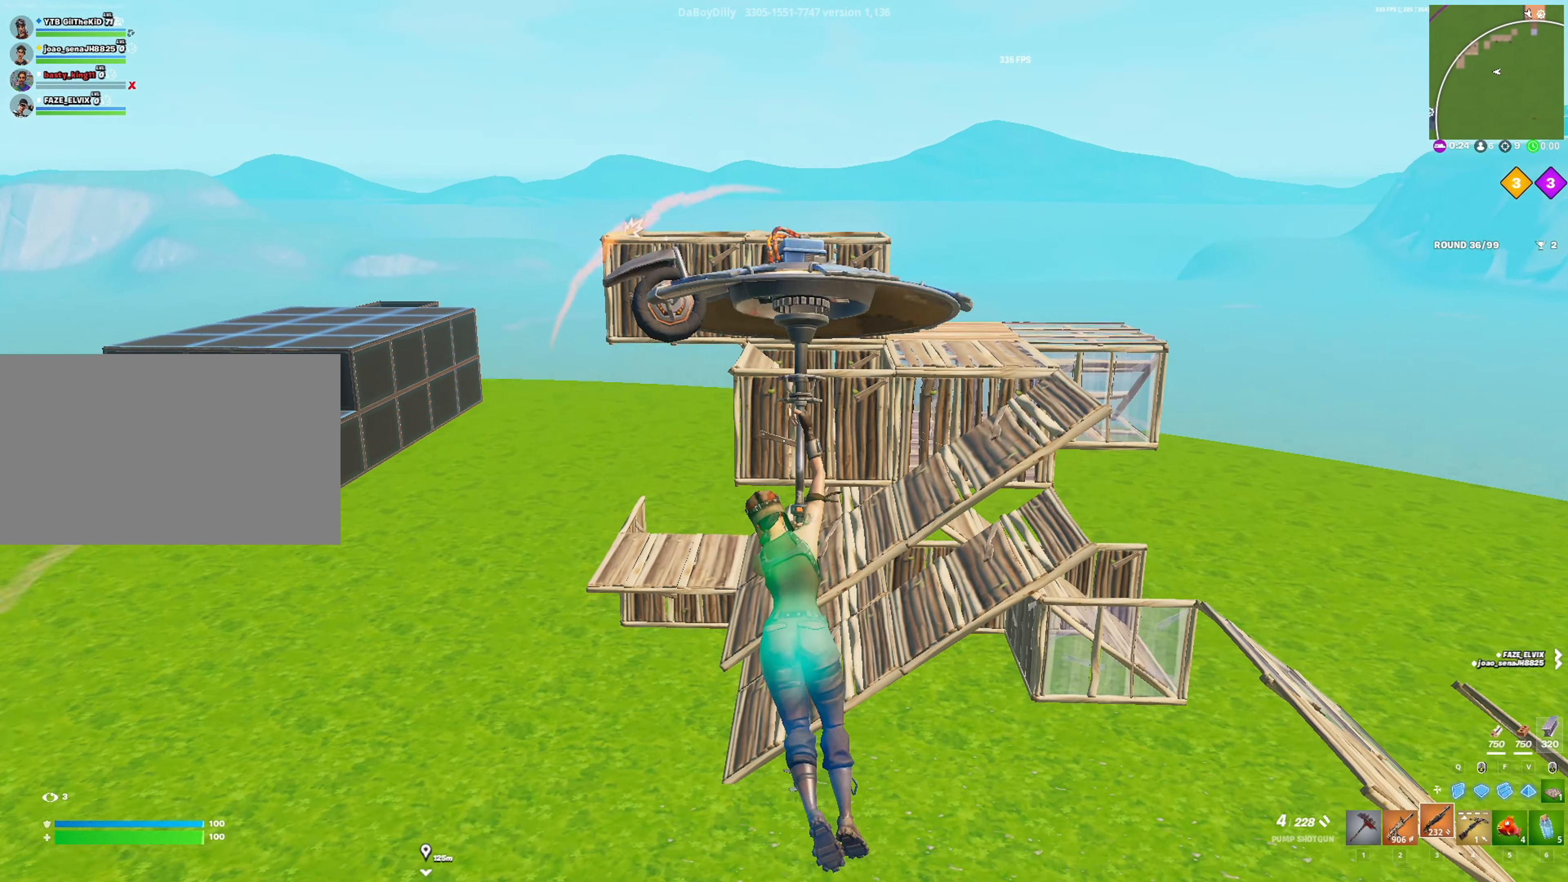
{"keys": ["d", "w"], "mouse": [], "mouse_move": "still", "events": [[333, "d", "down"]]}
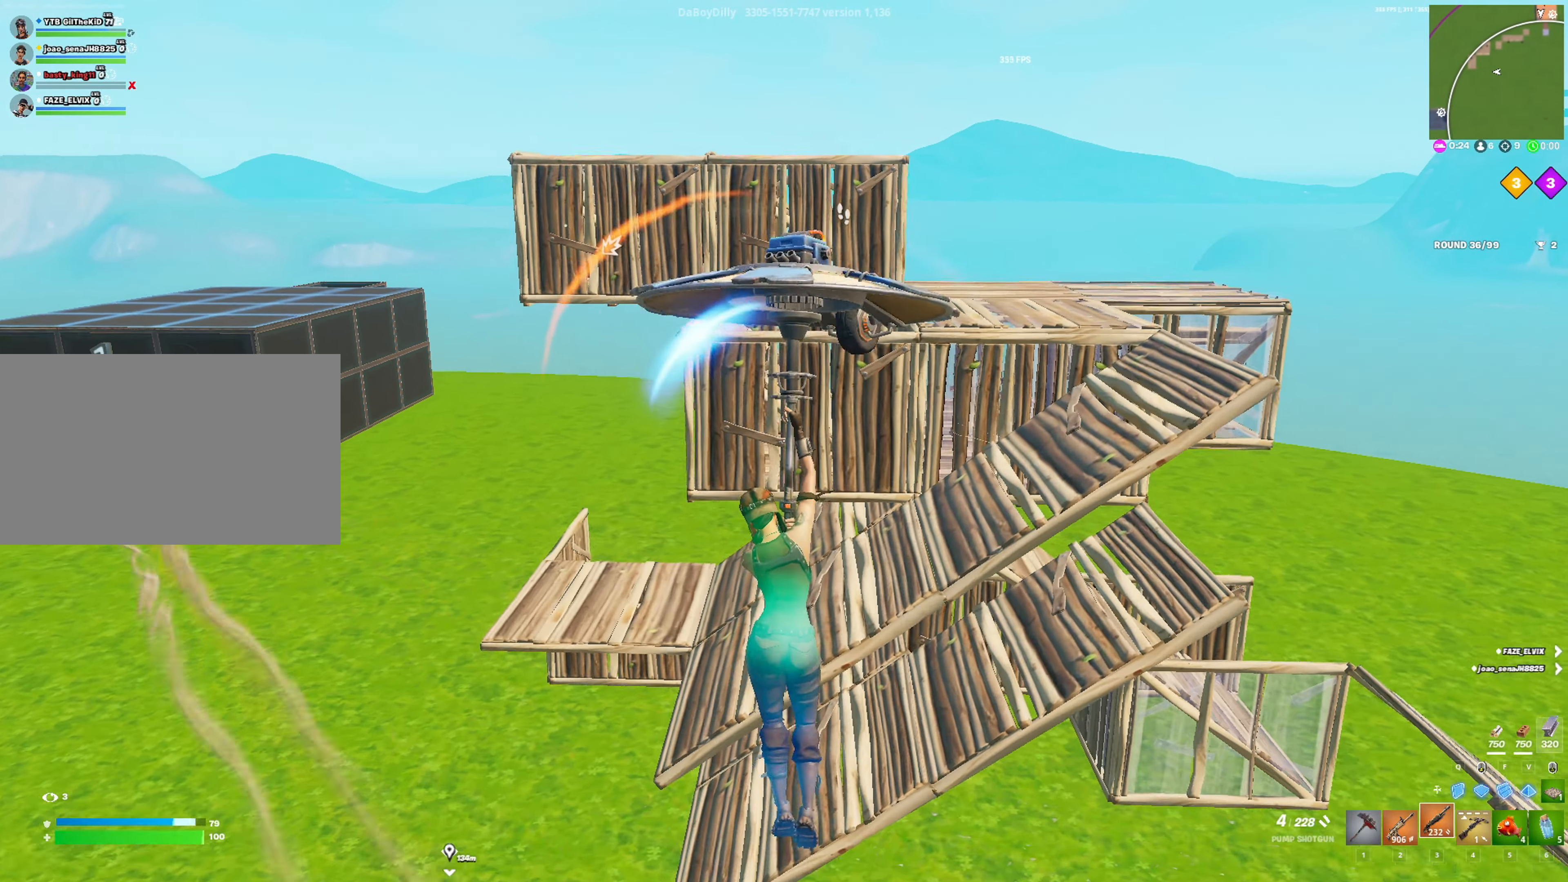
{"keys": ["w"], "mouse": [], "mouse_move": "right", "events": [[33, "d", "up"], [216, "d", "down"], [266, "d", "up"]]}
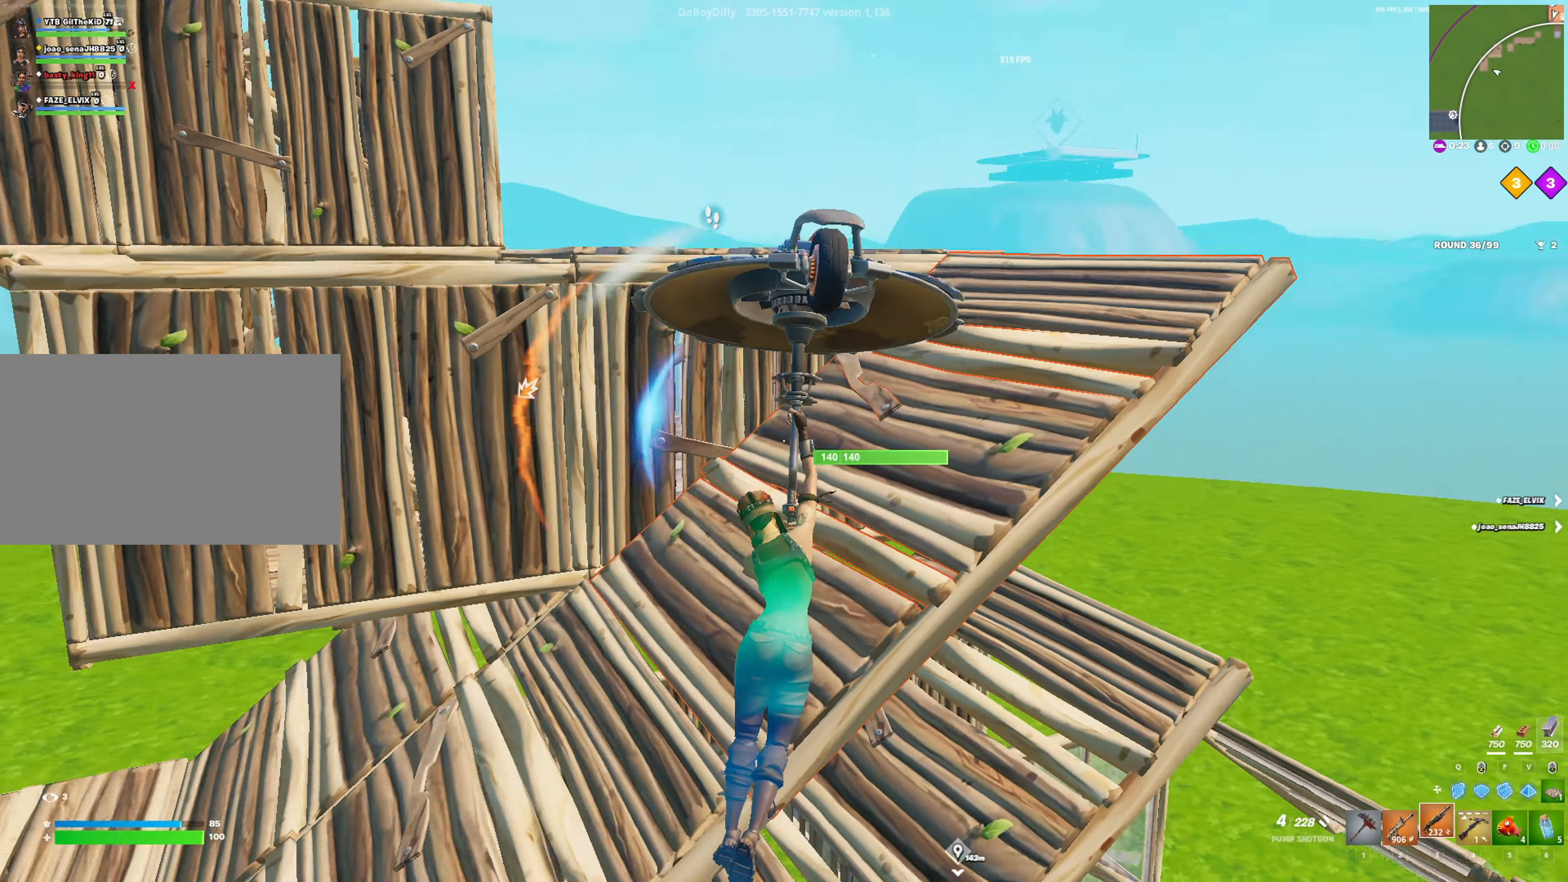
{"keys": ["d", "space", "w"], "mouse": [], "mouse_move": "still", "events": [[50, "d", "down"], [133, "ctrl", "down"], [416, "ctrl", "up"], [416, "space", "down"]]}
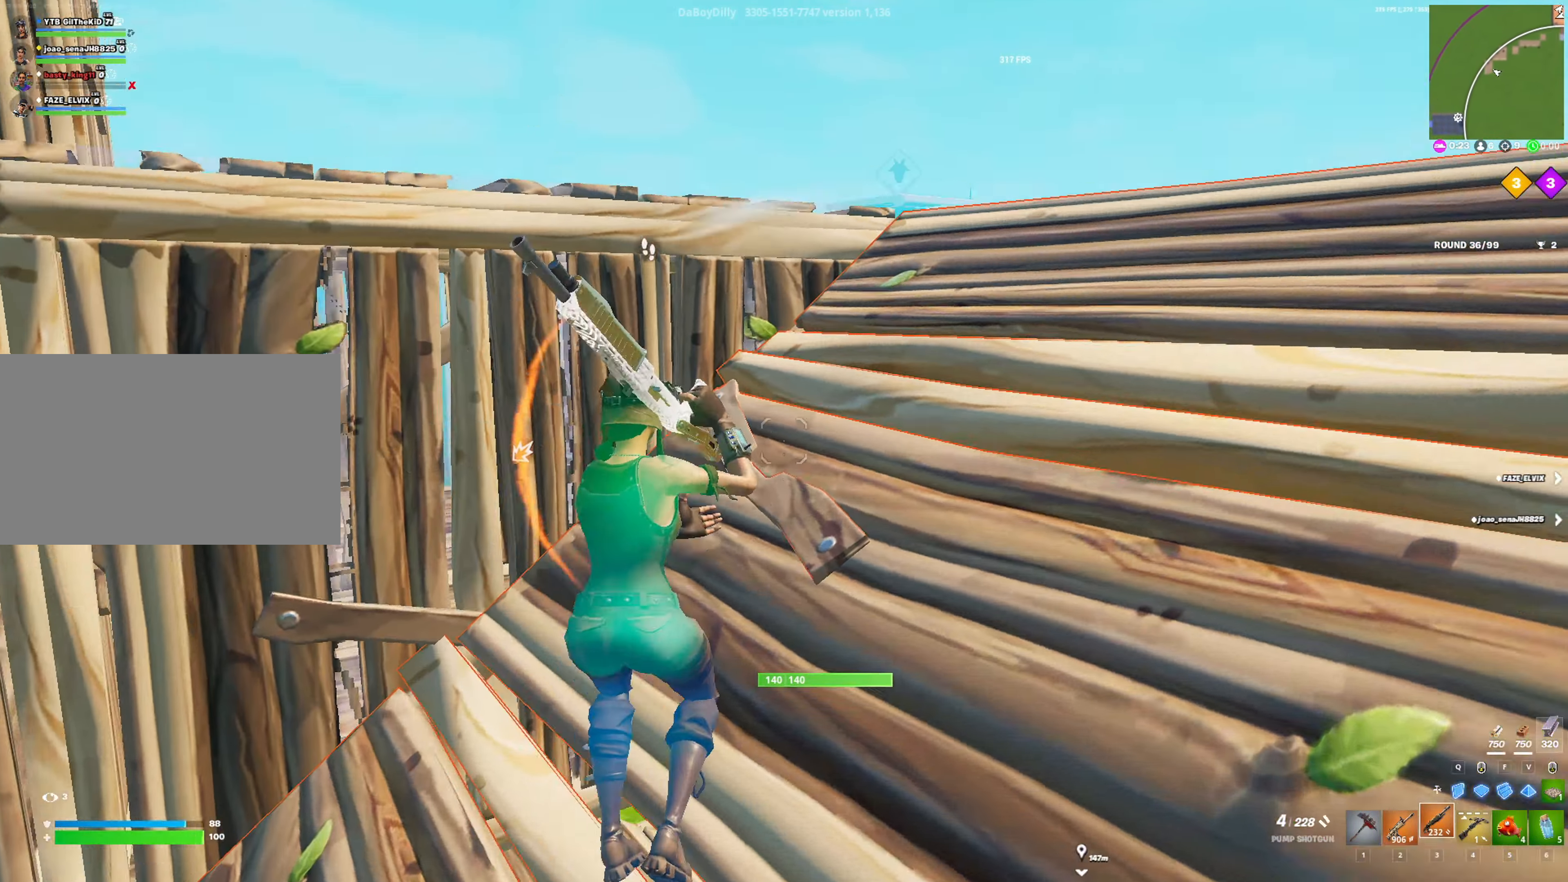
{"keys": [], "mouse": [], "mouse_move": "left", "events": [[100, "space", "up"], [100, "w", "up"], [200, "space", "down"], [300, "2", "down"], [333, "space", "up"], [433, "2", "up"], [483, "d", "up"]]}
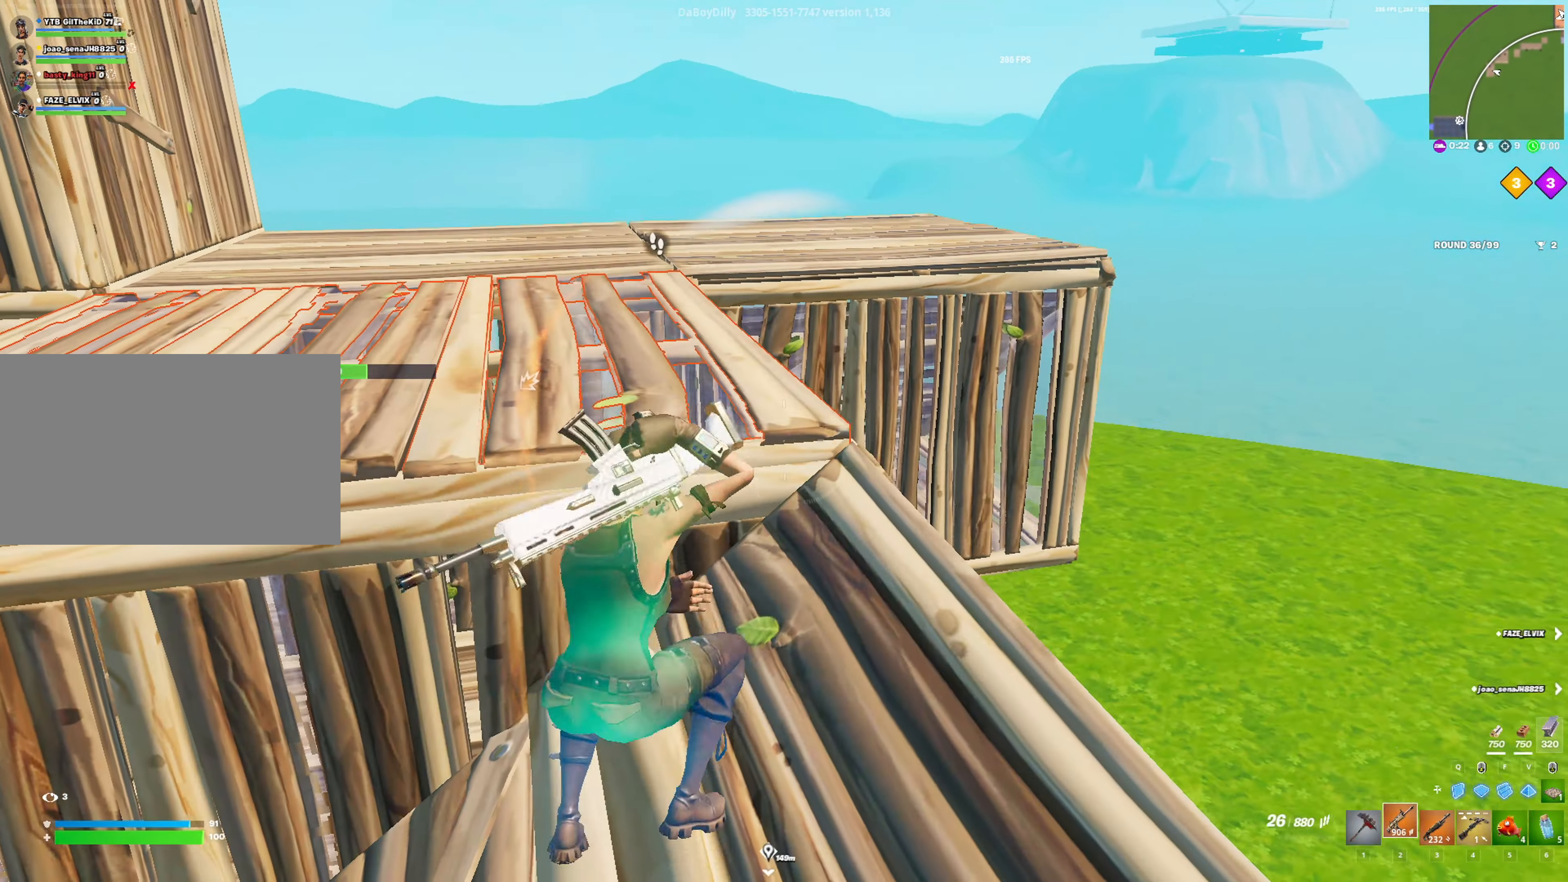
{"keys": ["d", "w"], "mouse": ["left"], "mouse_move": "down", "events": [[33, "w", "down"], [66, "mouse_left", "down"], [116, "d", "down"], [366, "a", "down"], [366, "d", "up"], [450, "a", "up"], [450, "d", "down"]]}
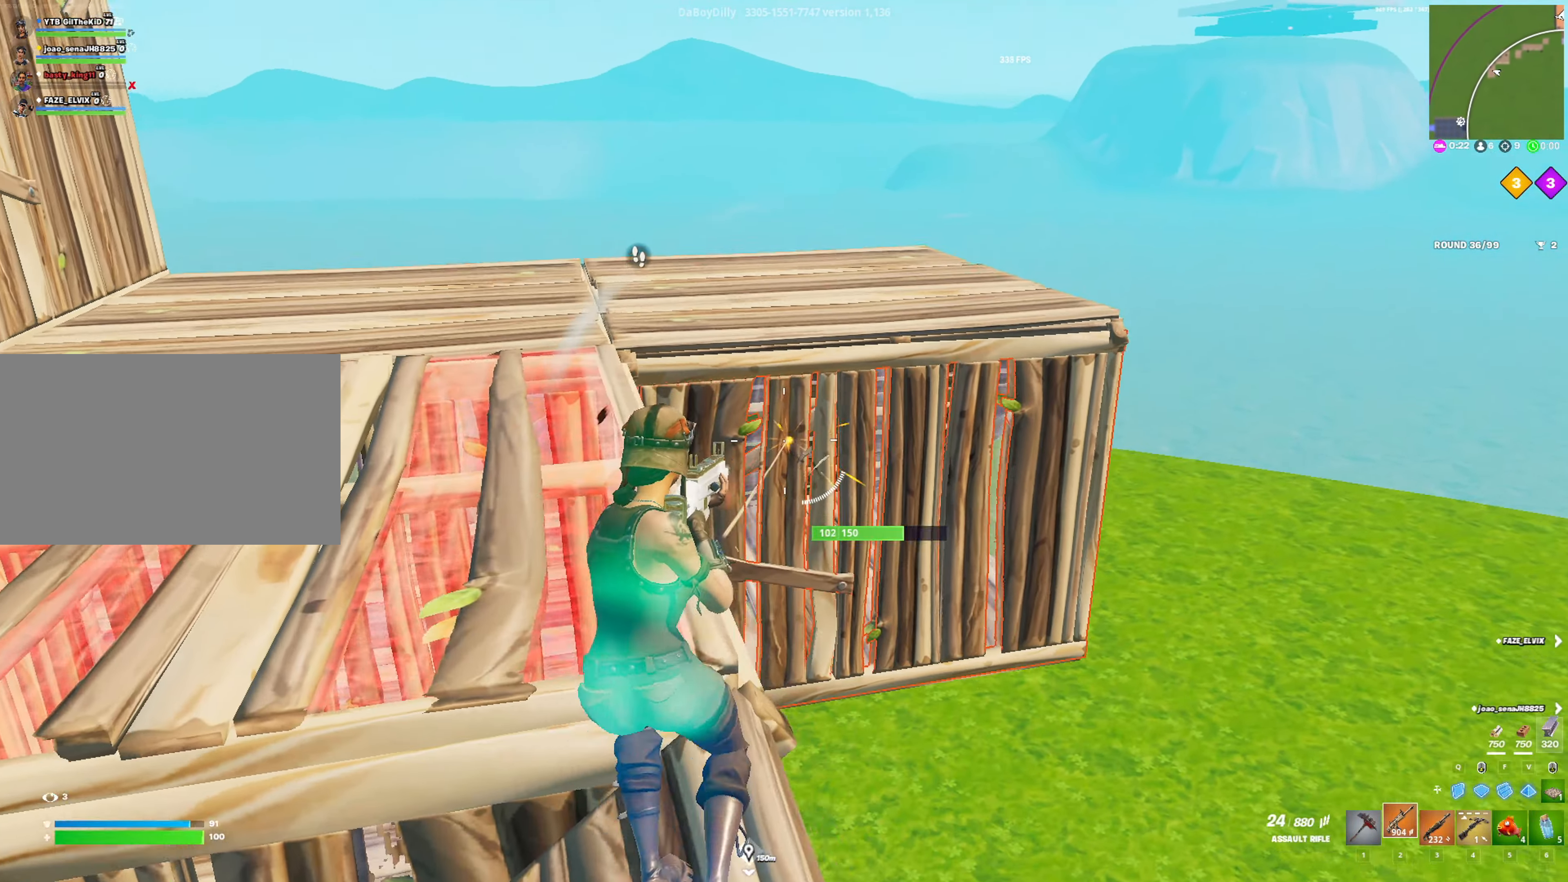
{"keys": ["a", "w"], "mouse": ["left"], "mouse_move": "down-left", "events": [[50, "d", "up"], [50, "space", "down"], [133, "a", "down"], [283, "space", "up"]]}
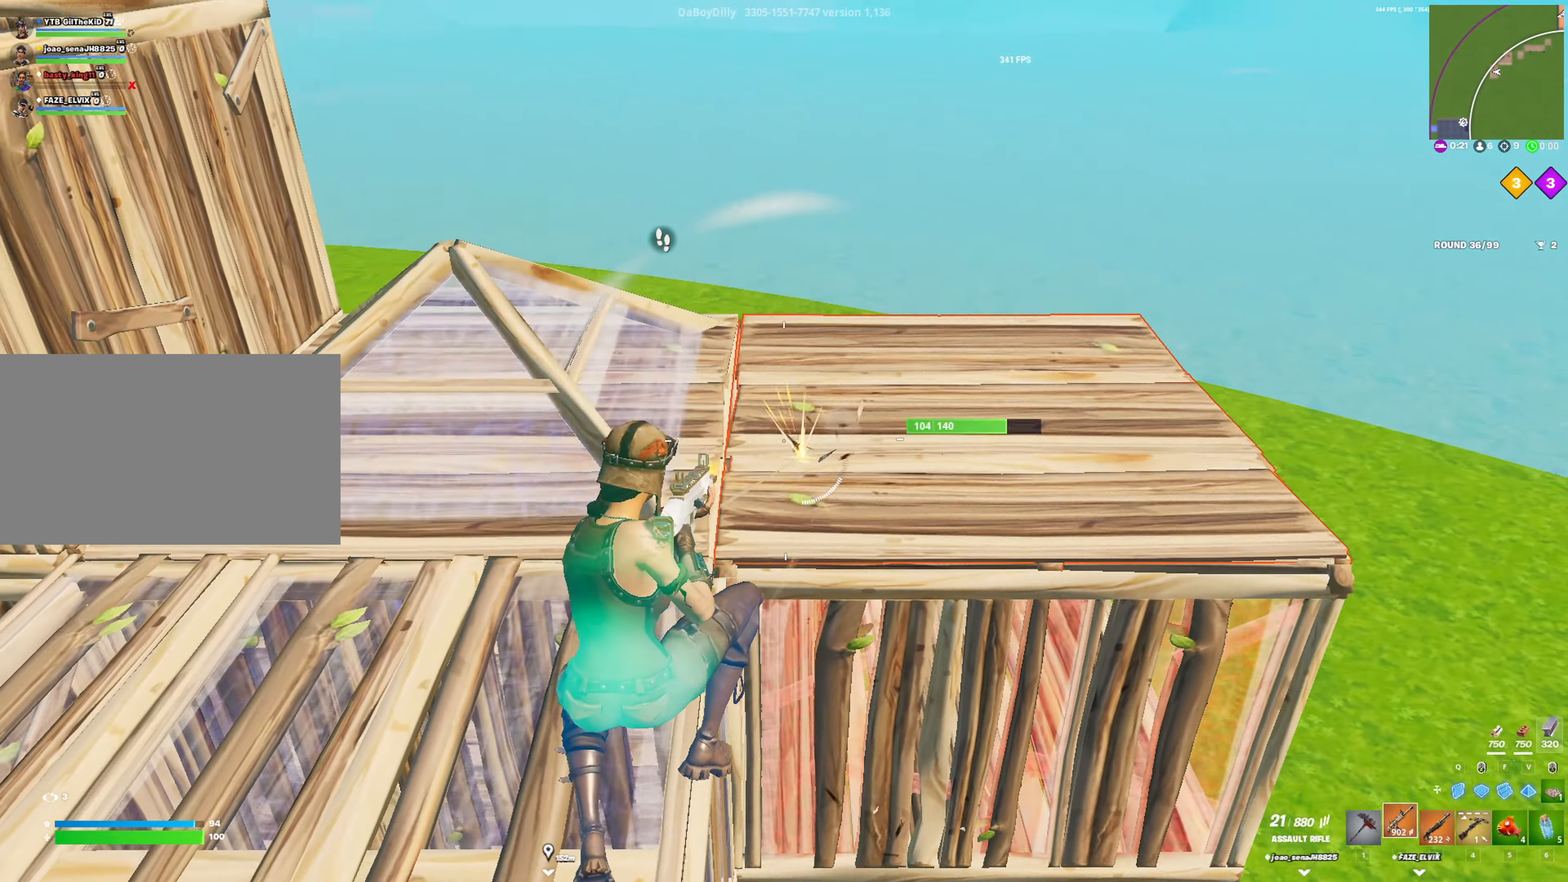
{"keys": ["d", "w"], "mouse": ["left"], "mouse_move": "still", "events": [[333, "a", "up"], [383, "d", "down"]]}
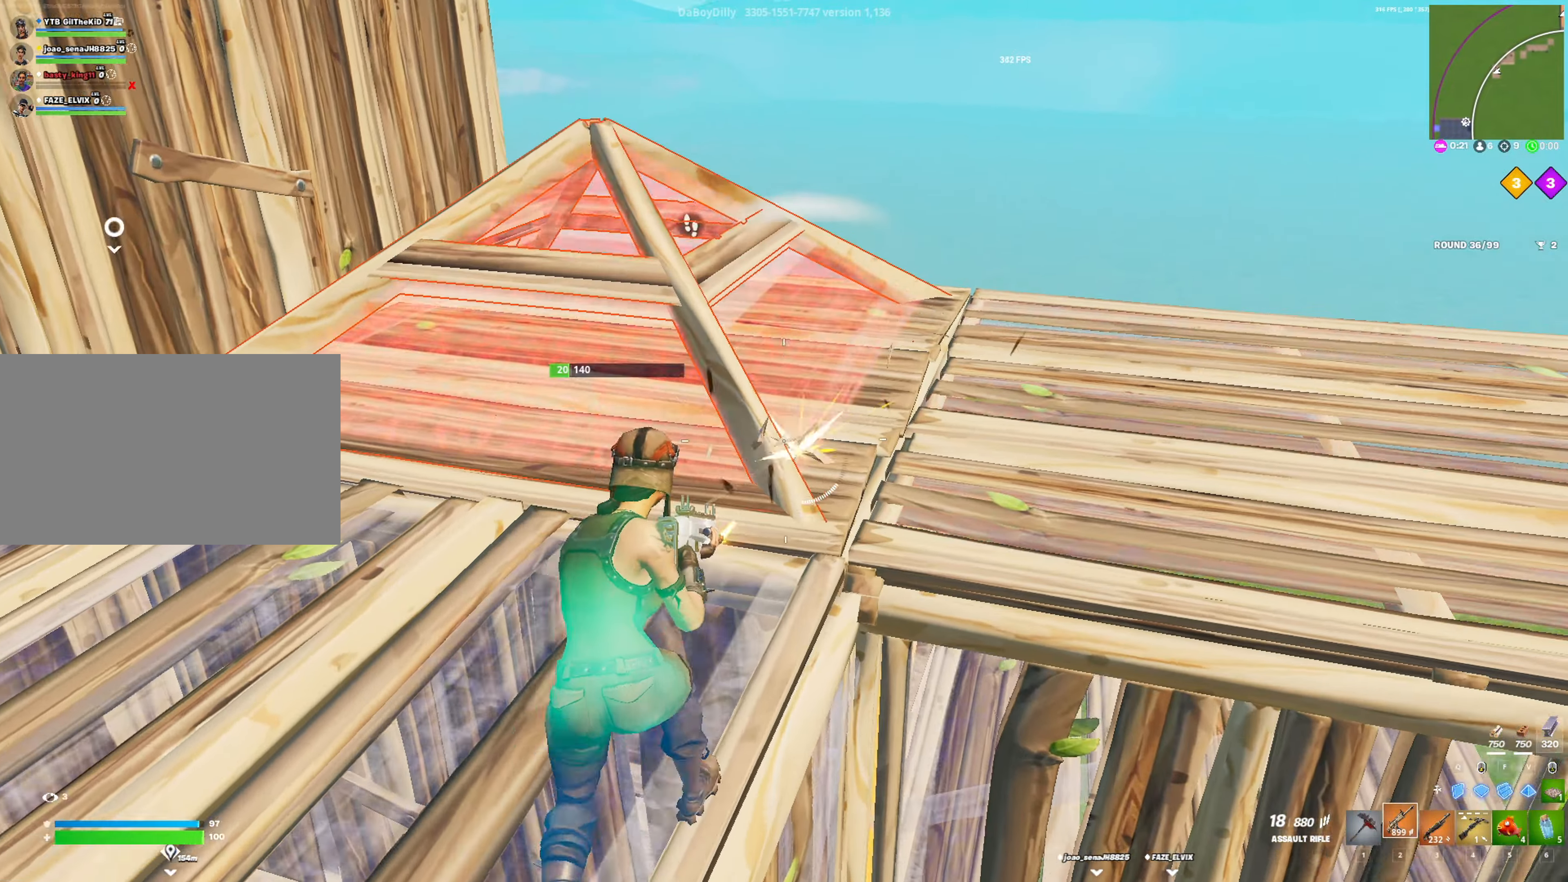
{"keys": ["a", "g", "w"], "mouse": ["left"], "mouse_move": "down-right", "events": [[166, "v", "down"], [266, "1", "down"], [266, "d", "up"], [266, "v", "up"], [316, "mouse_left", "up"], [350, "1", "up"], [350, "g", "down"], [400, "mouse_left", "down"], [450, "g", "up"], [500, "a", "down"], [500, "g", "down"]]}
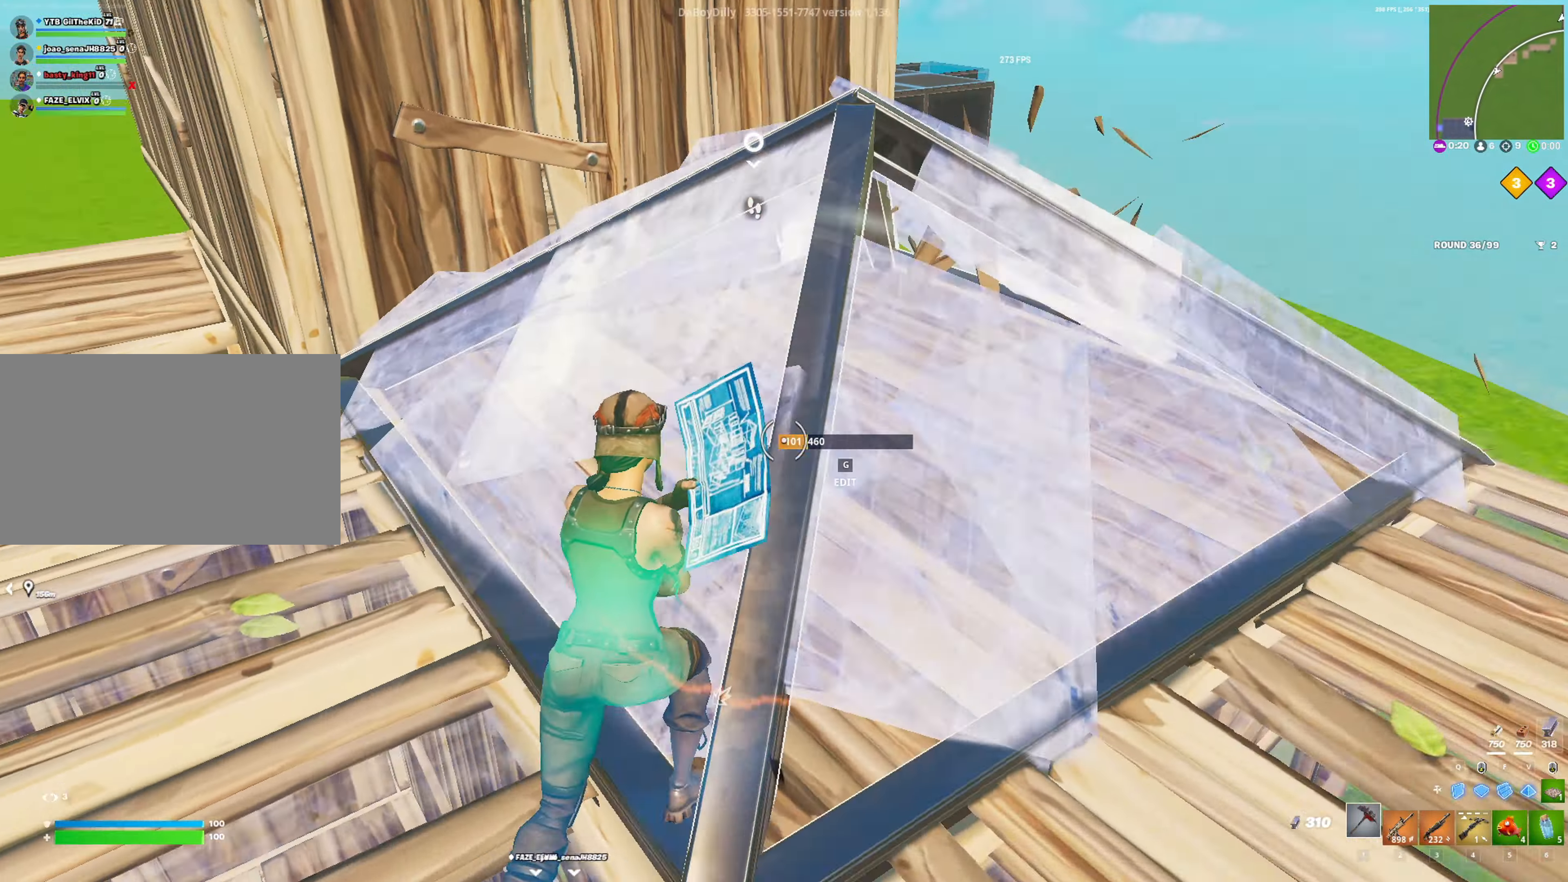
{"keys": ["d"], "mouse": ["left"], "mouse_move": "right", "events": [[100, "g", "up"], [366, "d", "down"], [366, "w", "up"], [416, "a", "up"]]}
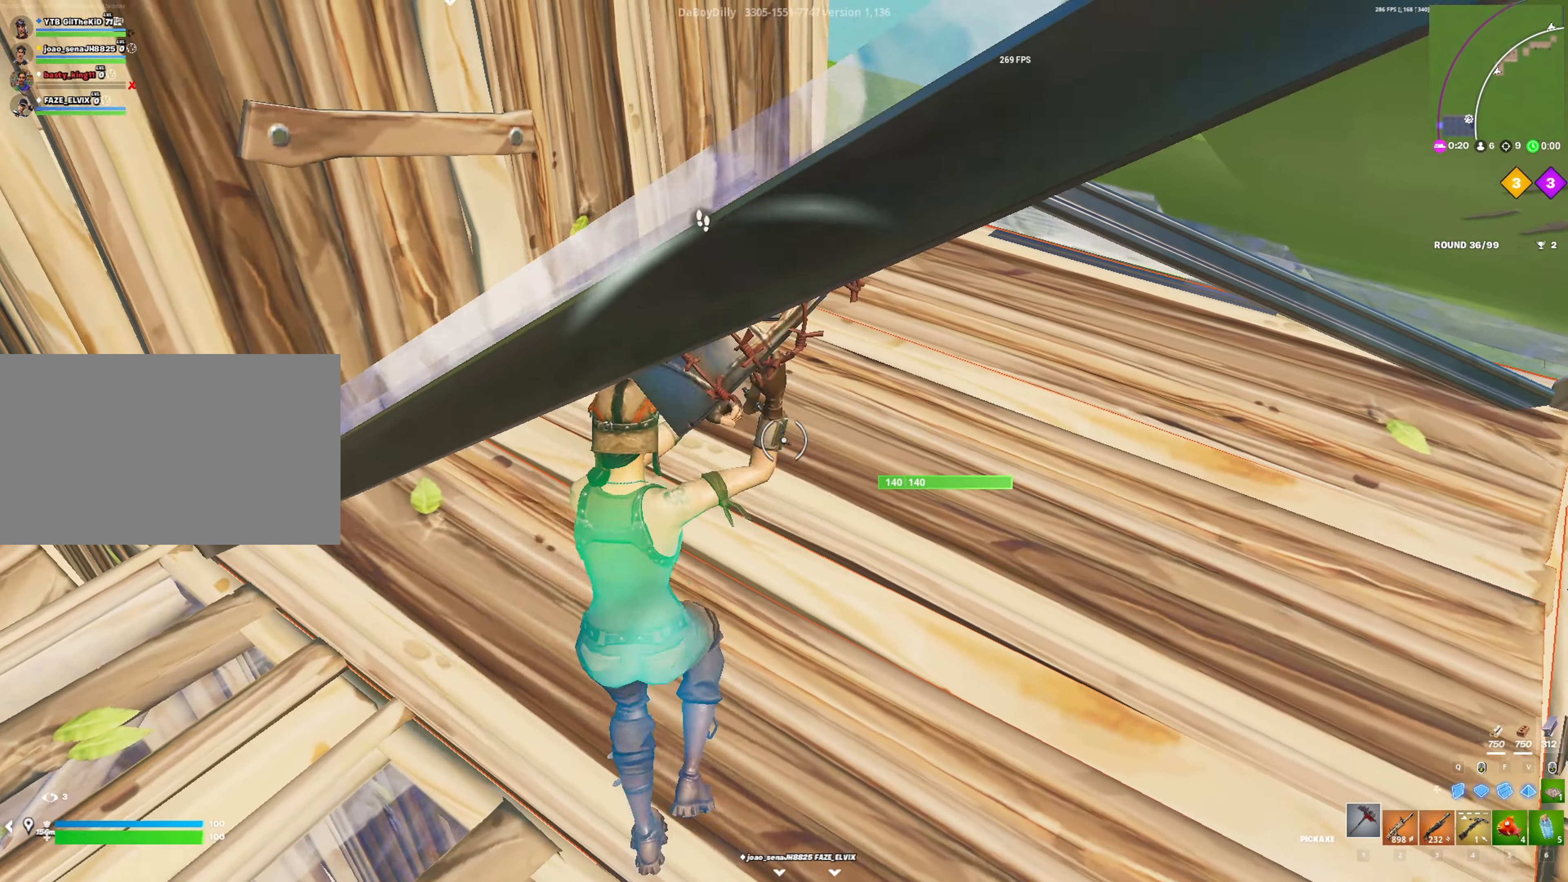
{"keys": ["d", "s"], "mouse": ["left"], "mouse_move": "left", "events": [[16, "s", "down"], [200, "d", "up"], [300, "d", "down"], [383, "d", "up"], [483, "d", "down"]]}
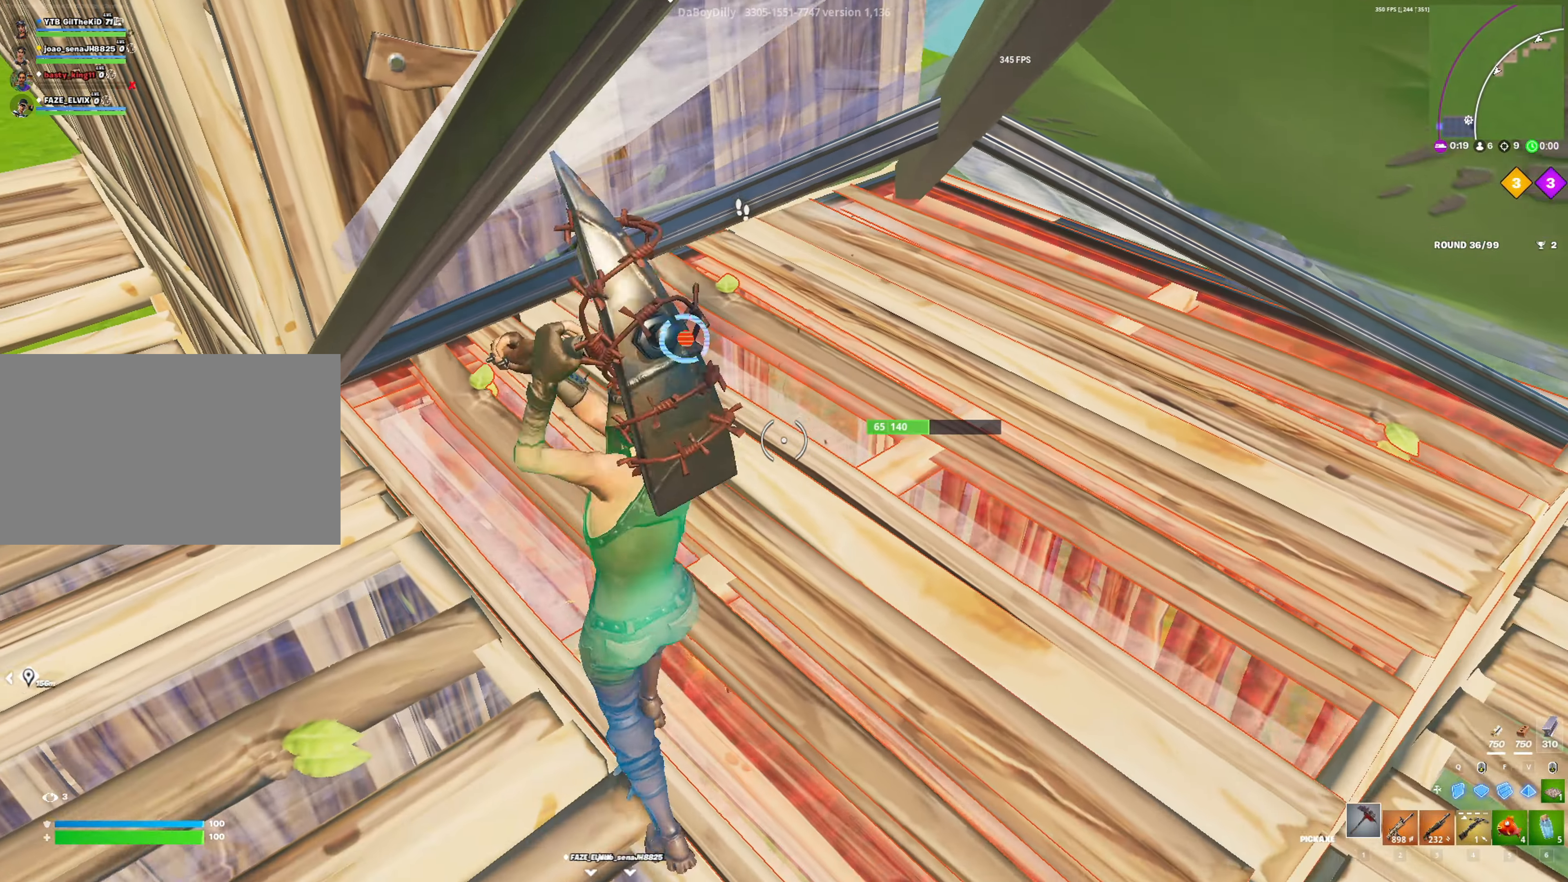
{"keys": ["g"], "mouse": ["left"], "mouse_move": "up", "events": [[216, "a", "down"], [216, "d", "up"], [316, "3", "down"], [350, "3", "up"], [400, "mouse_left", "up"], [400, "s", "up"], [500, "a", "up"], [500, "g", "down"], [500, "mouse_left", "down"]]}
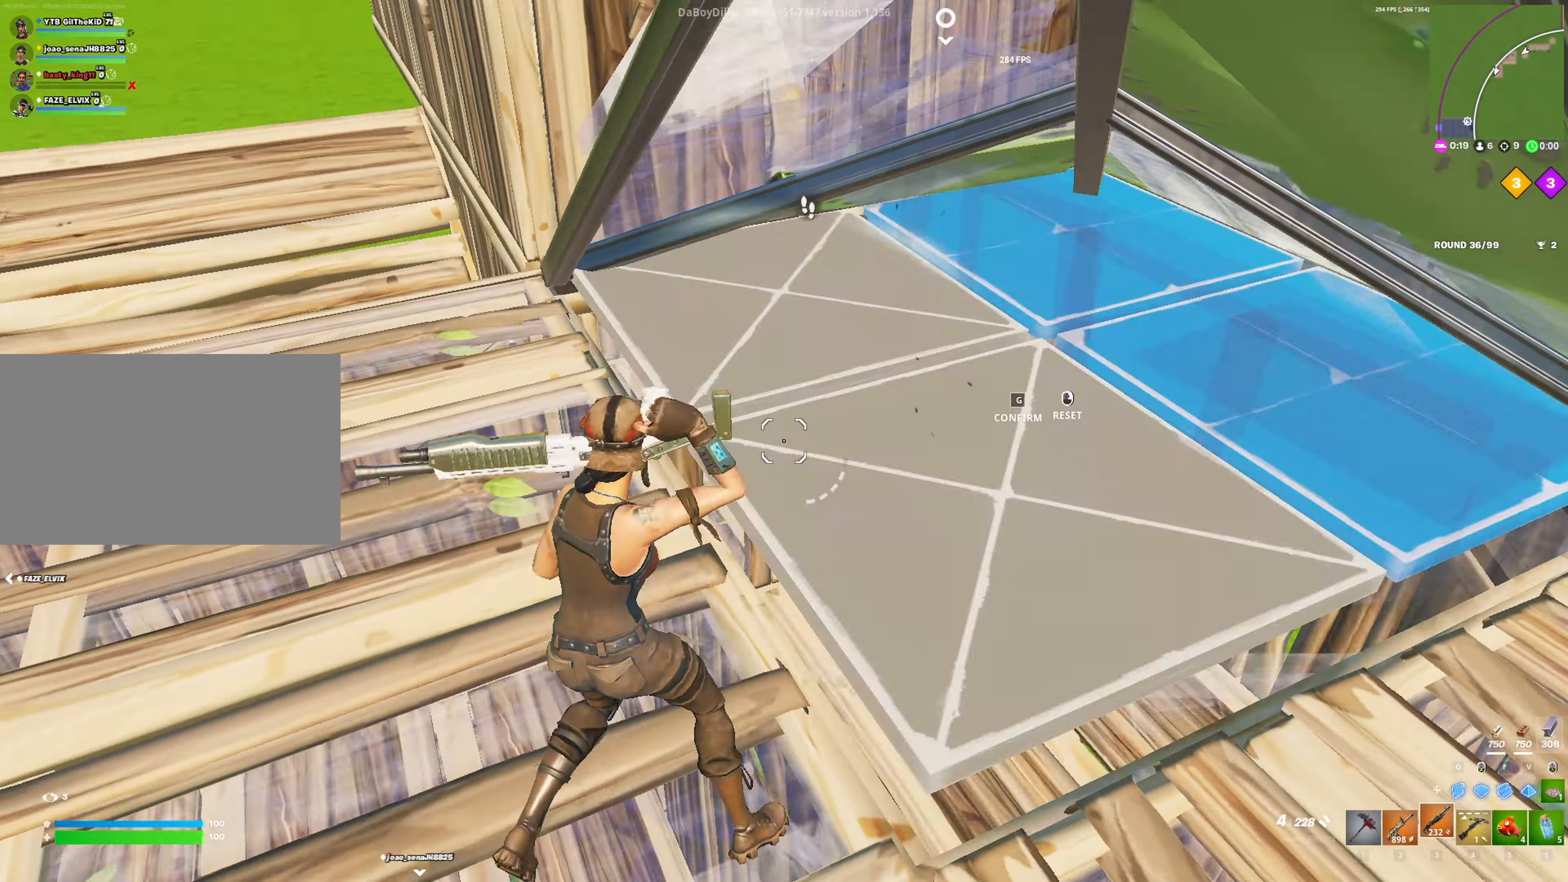
{"keys": ["w"], "mouse": [], "mouse_move": "still", "events": [[50, "a", "down"], [50, "g", "up"], [83, "a", "up"], [83, "w", "down"], [133, "g", "down"], [183, "g", "up"], [233, "v", "down"], [333, "v", "up"], [366, "1", "down"], [416, "mouse_left", "up"], [466, "1", "up"]]}